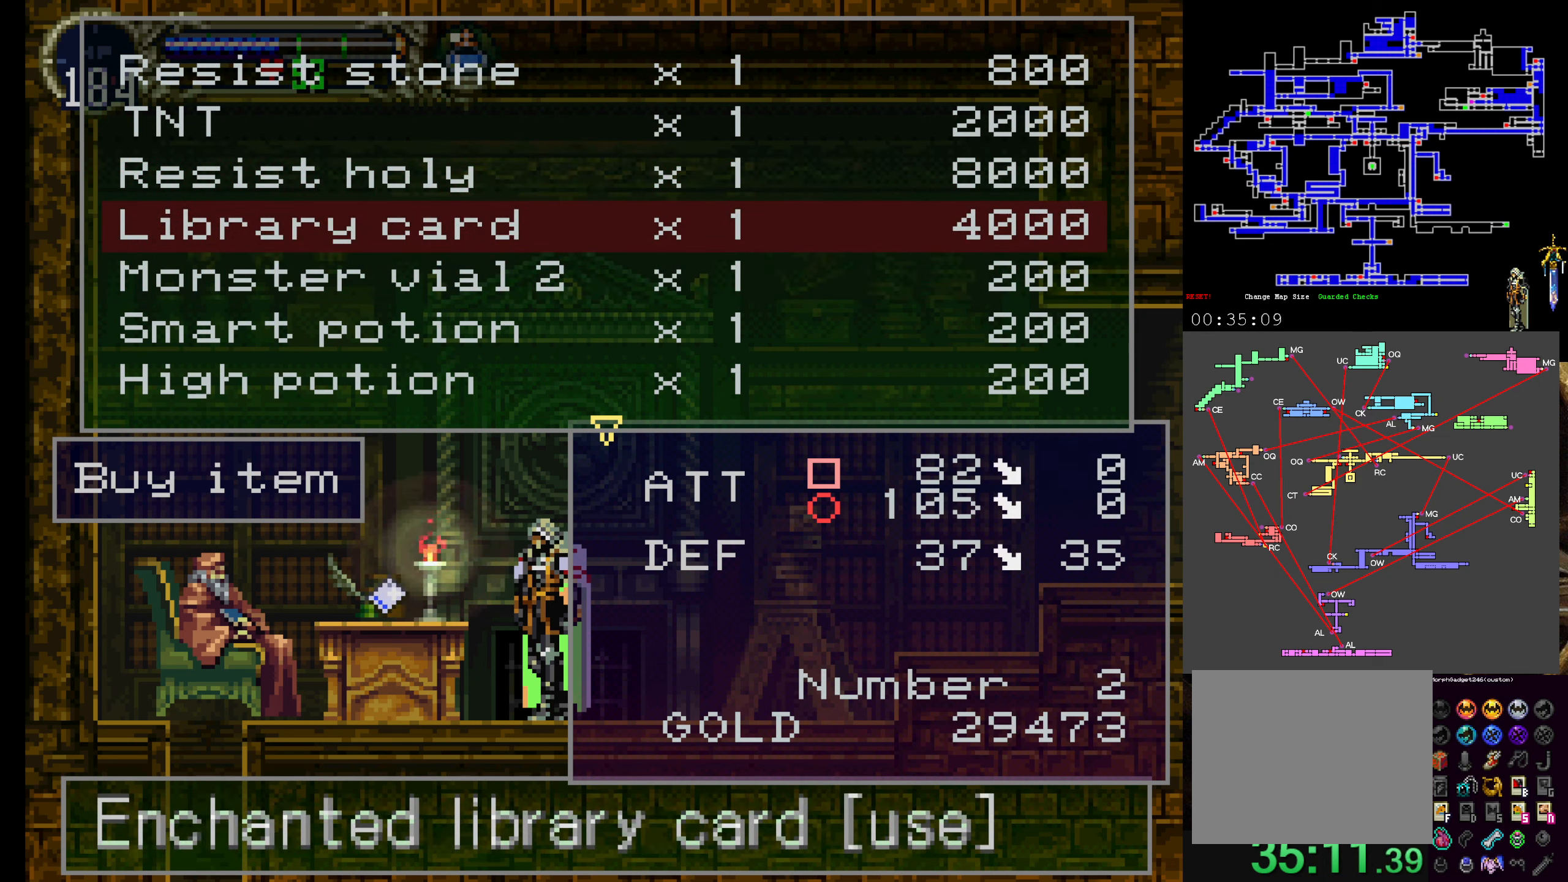
Gameplay with a controller (Xbox layout); each line is a JSON object with the inputs held at the frame after it. "events" lists button and stick changes between this image and that frame as [ms after this image, input, new state], when the widget could be followed in between. Not read: L3 R3 right_stick.
{"buttons": ["DPAD_UP"], "left_stick": "center", "events": [[67, "DPAD_UP", "down"], [150, "DPAD_UP", "up"], [233, "DPAD_UP", "down"], [333, "DPAD_UP", "up"], [400, "DPAD_UP", "down"]]}
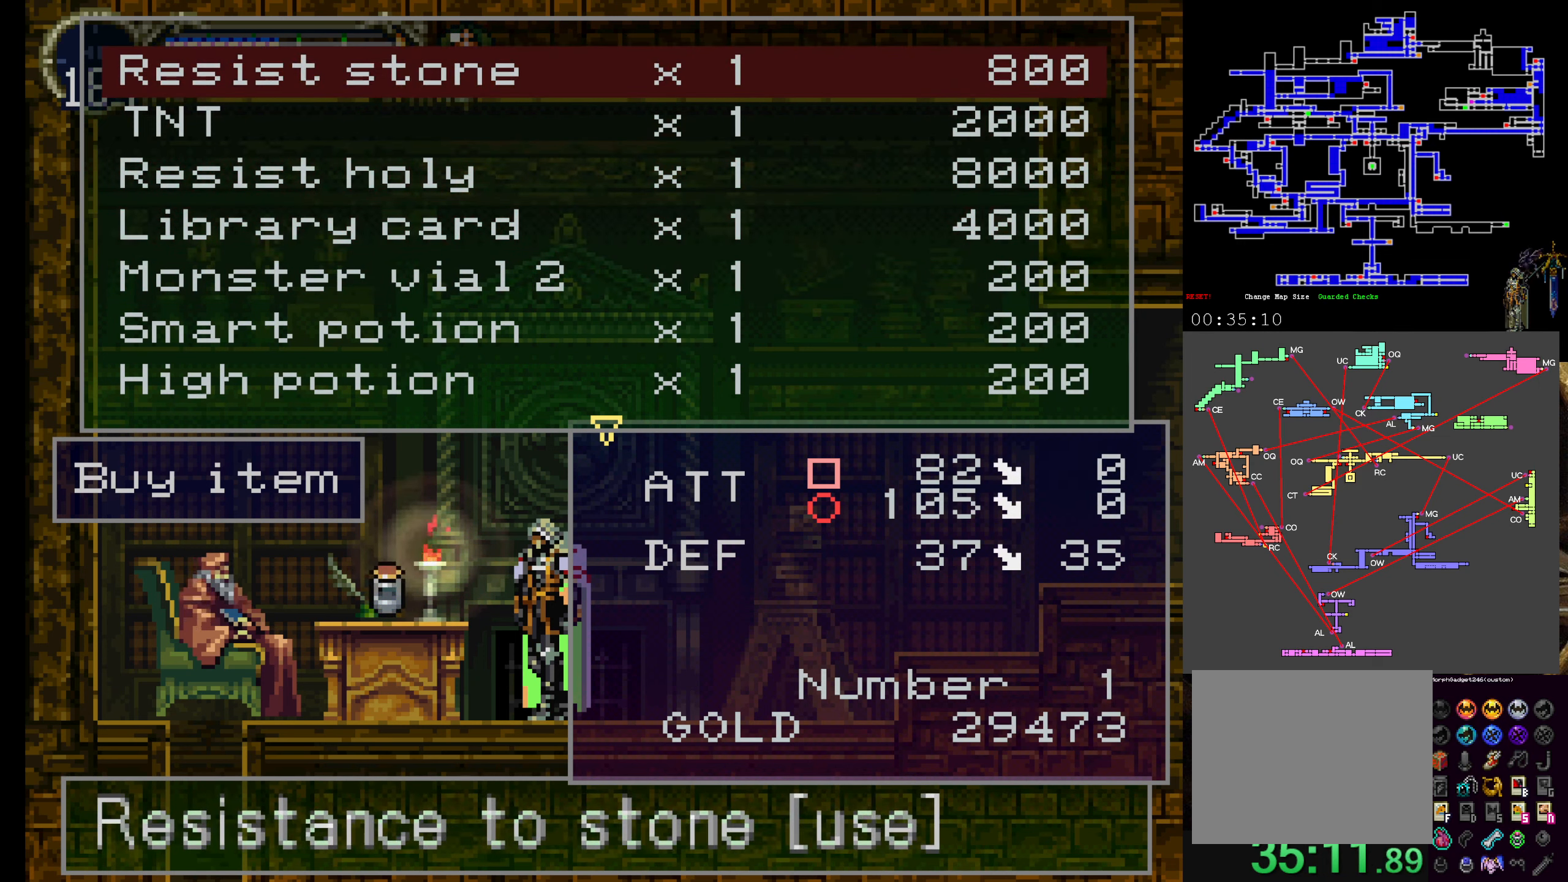
{"buttons": [], "left_stick": "center", "events": [[17, "DPAD_UP", "up"], [83, "DPAD_UP", "down"], [183, "DPAD_UP", "up"], [233, "DPAD_UP", "down"], [350, "DPAD_UP", "up"], [417, "DPAD_UP", "down"], [500, "DPAD_UP", "up"]]}
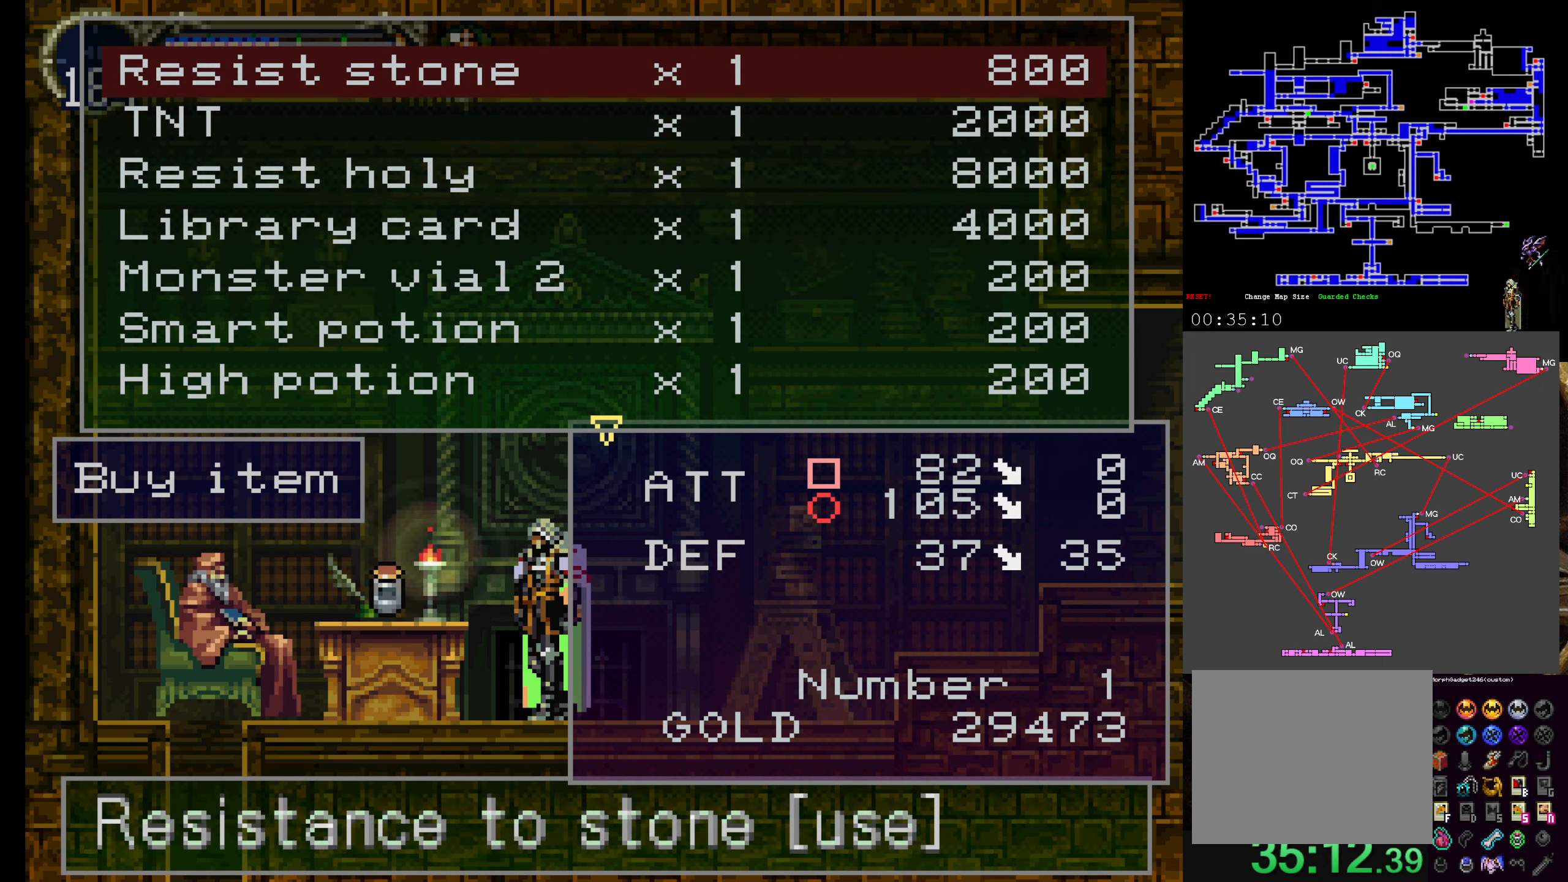
{"buttons": [], "left_stick": "center", "events": [[233, "DPAD_DOWN", "down"], [483, "DPAD_DOWN", "up"]]}
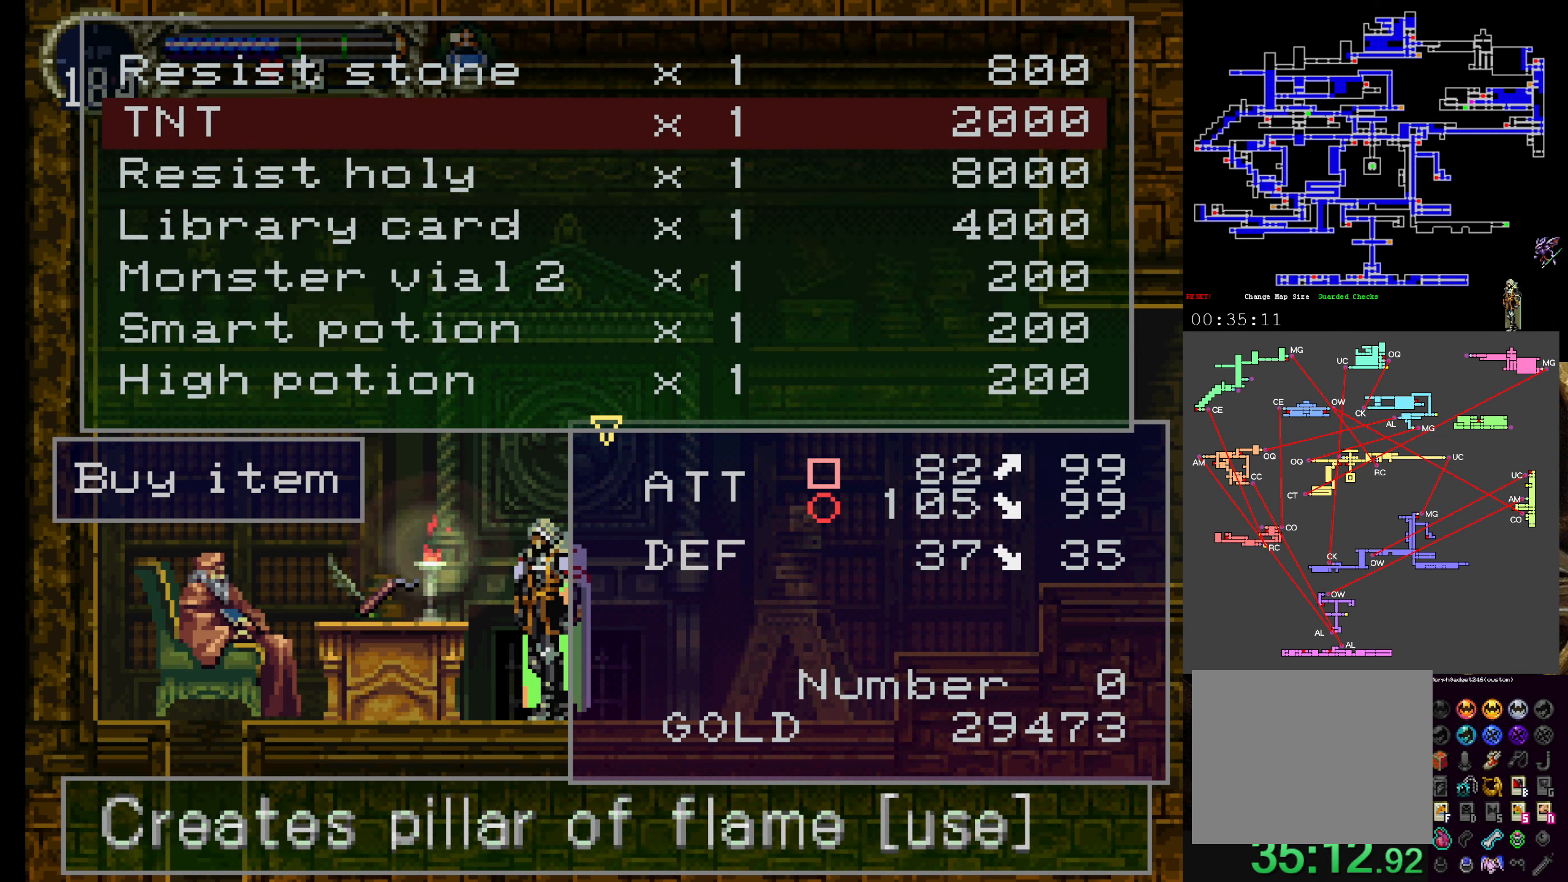
{"buttons": [], "left_stick": "center", "events": [[50, "DPAD_DOWN", "down"], [100, "DPAD_DOWN", "up"], [183, "R1", "down"], [317, "R1", "up"]]}
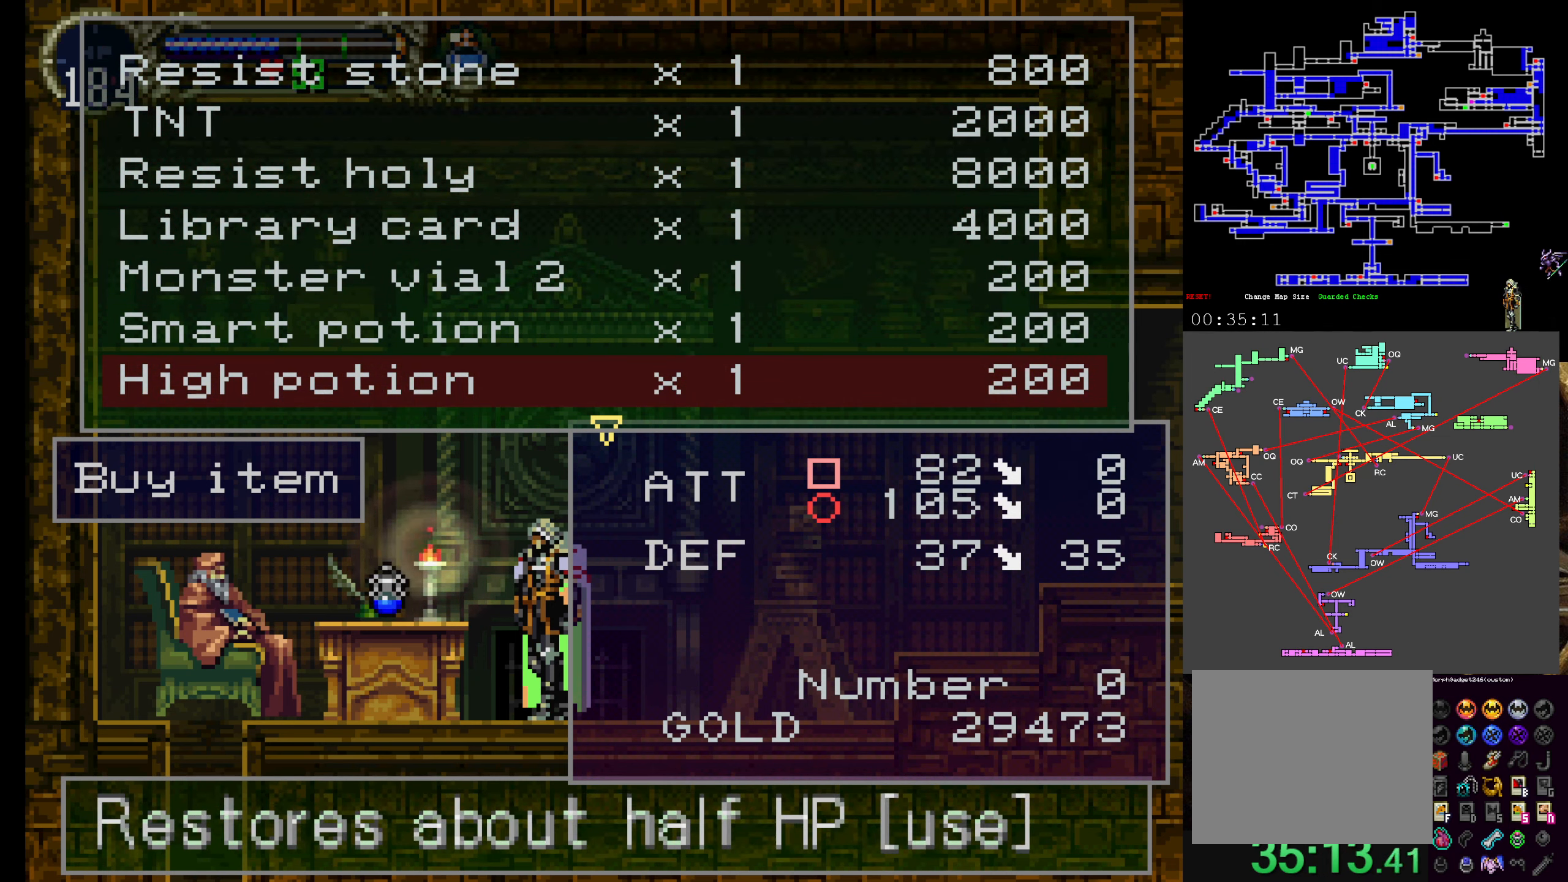
{"buttons": [], "left_stick": "center", "events": []}
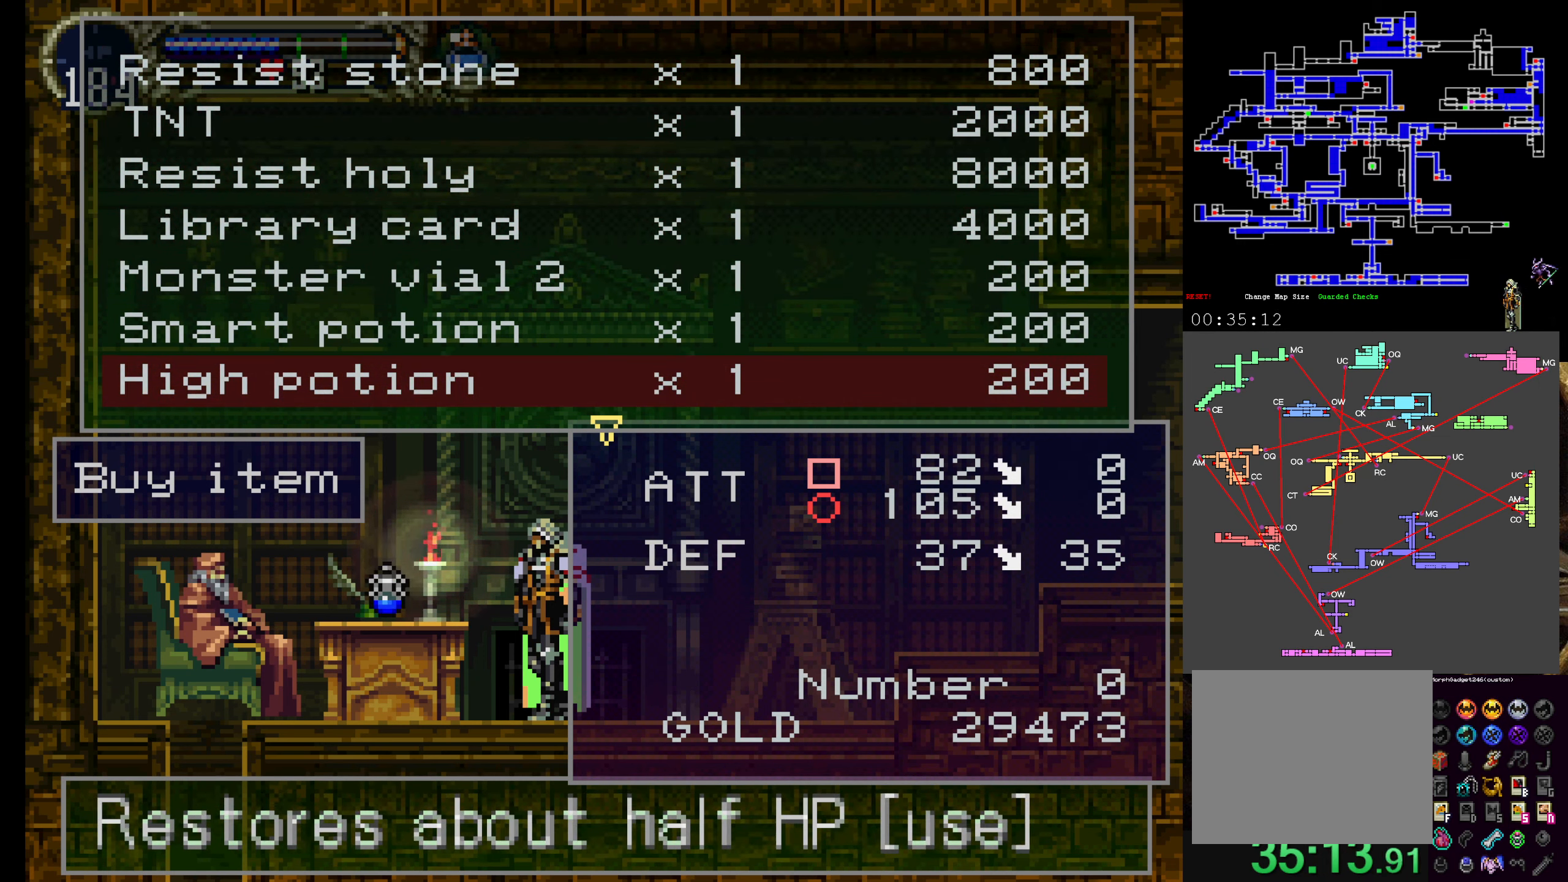
{"buttons": [], "left_stick": "center", "events": [[183, "DPAD_RIGHT", "down"], [283, "DPAD_RIGHT", "up"], [367, "DPAD_RIGHT", "down"], [450, "DPAD_RIGHT", "up"]]}
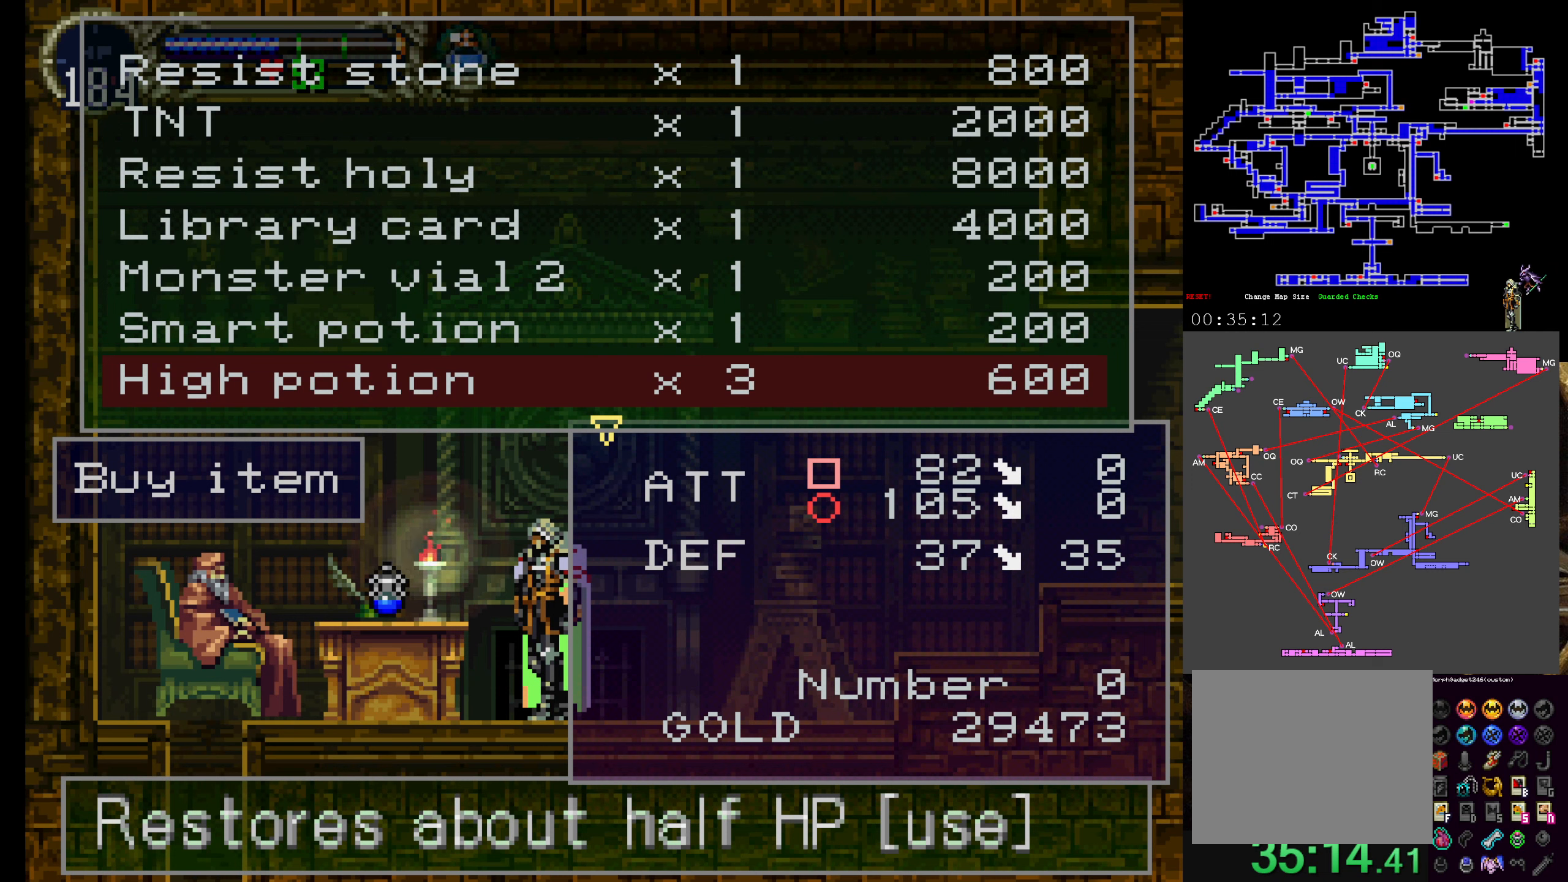
{"buttons": [], "left_stick": "center", "events": [[17, "DPAD_RIGHT", "down"], [117, "DPAD_RIGHT", "up"], [184, "DPAD_RIGHT", "down"], [284, "DPAD_RIGHT", "up"], [367, "DPAD_RIGHT", "down"], [450, "DPAD_RIGHT", "up"]]}
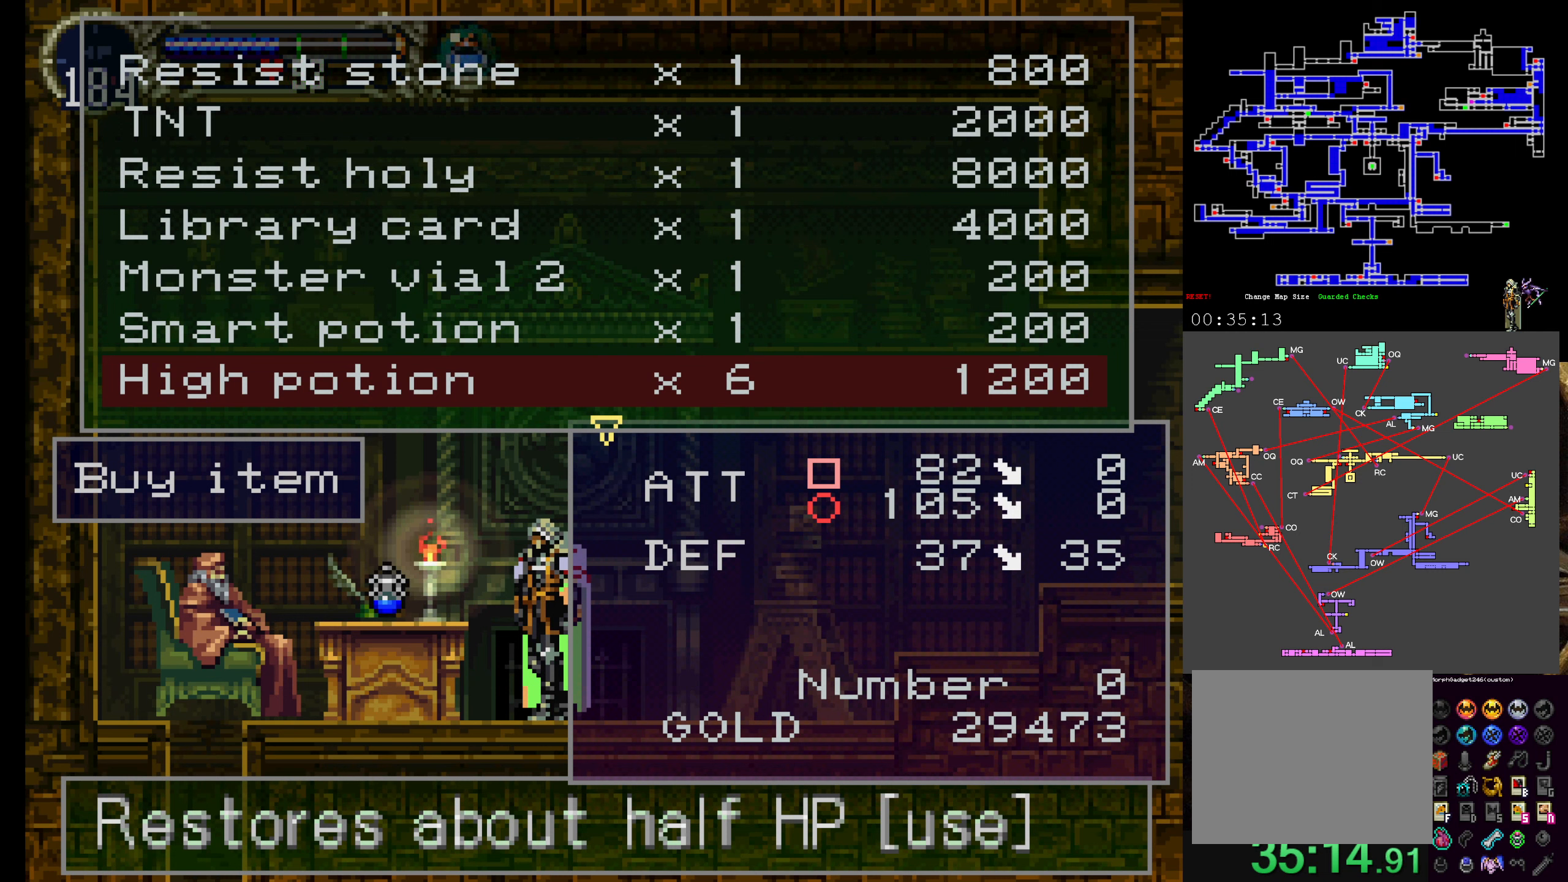
{"buttons": ["A"], "left_stick": "center", "events": [[17, "DPAD_RIGHT", "down"], [134, "DPAD_RIGHT", "up"], [234, "DPAD_RIGHT", "down"], [367, "DPAD_RIGHT", "up"], [484, "A", "down"]]}
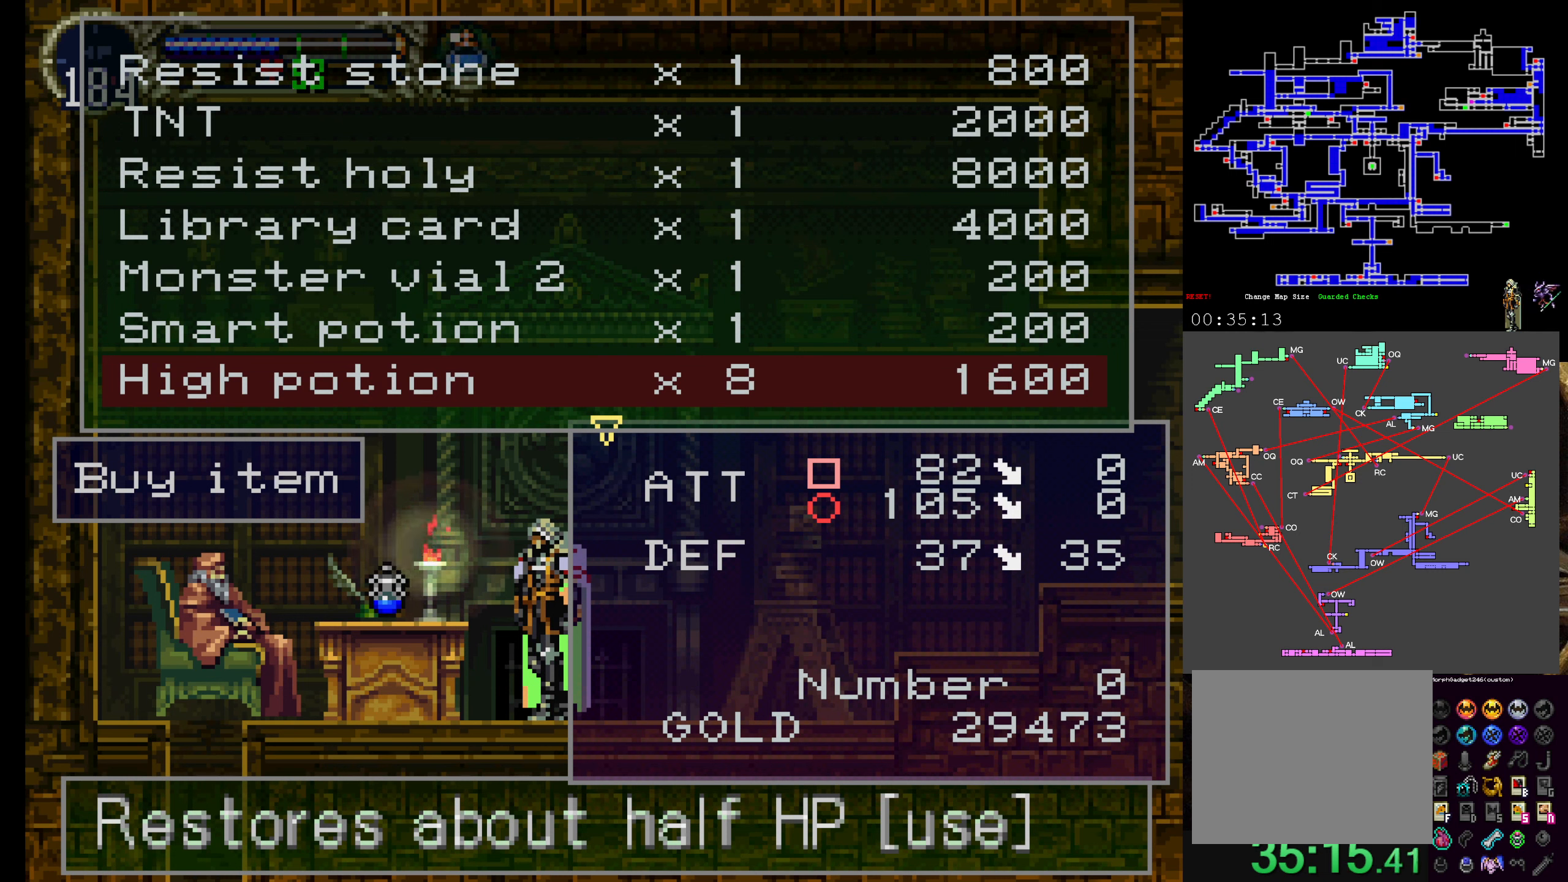
{"buttons": ["DPAD_DOWN"], "left_stick": "center", "events": [[100, "A", "up"], [417, "DPAD_DOWN", "down"]]}
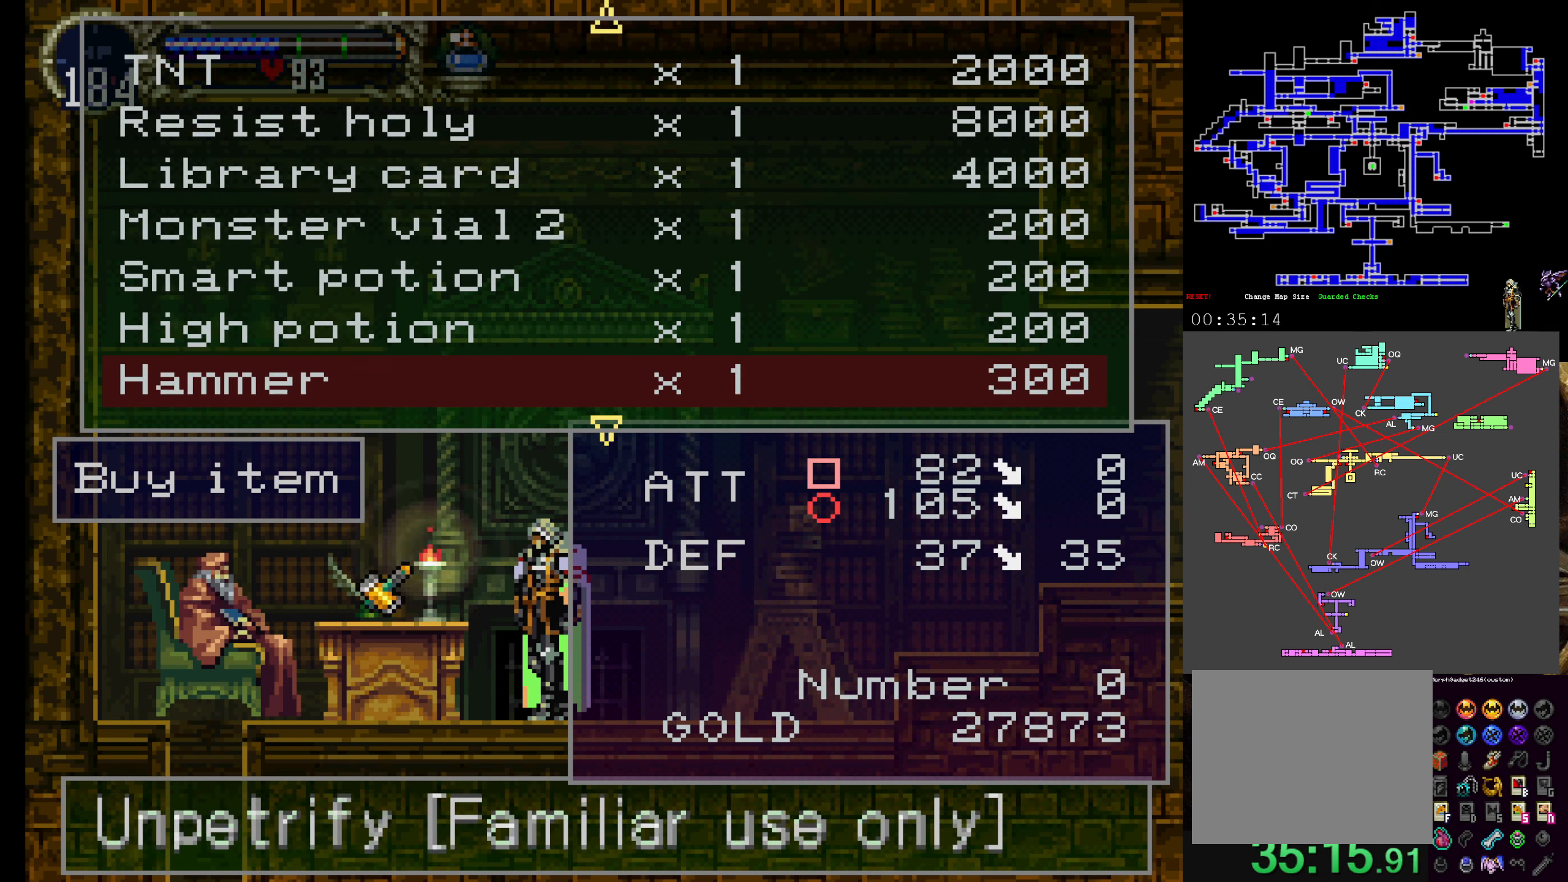
{"buttons": [], "left_stick": "center", "events": [[34, "DPAD_DOWN", "up"], [117, "DPAD_DOWN", "down"], [200, "DPAD_DOWN", "up"], [367, "DPAD_DOWN", "down"], [450, "DPAD_DOWN", "up"]]}
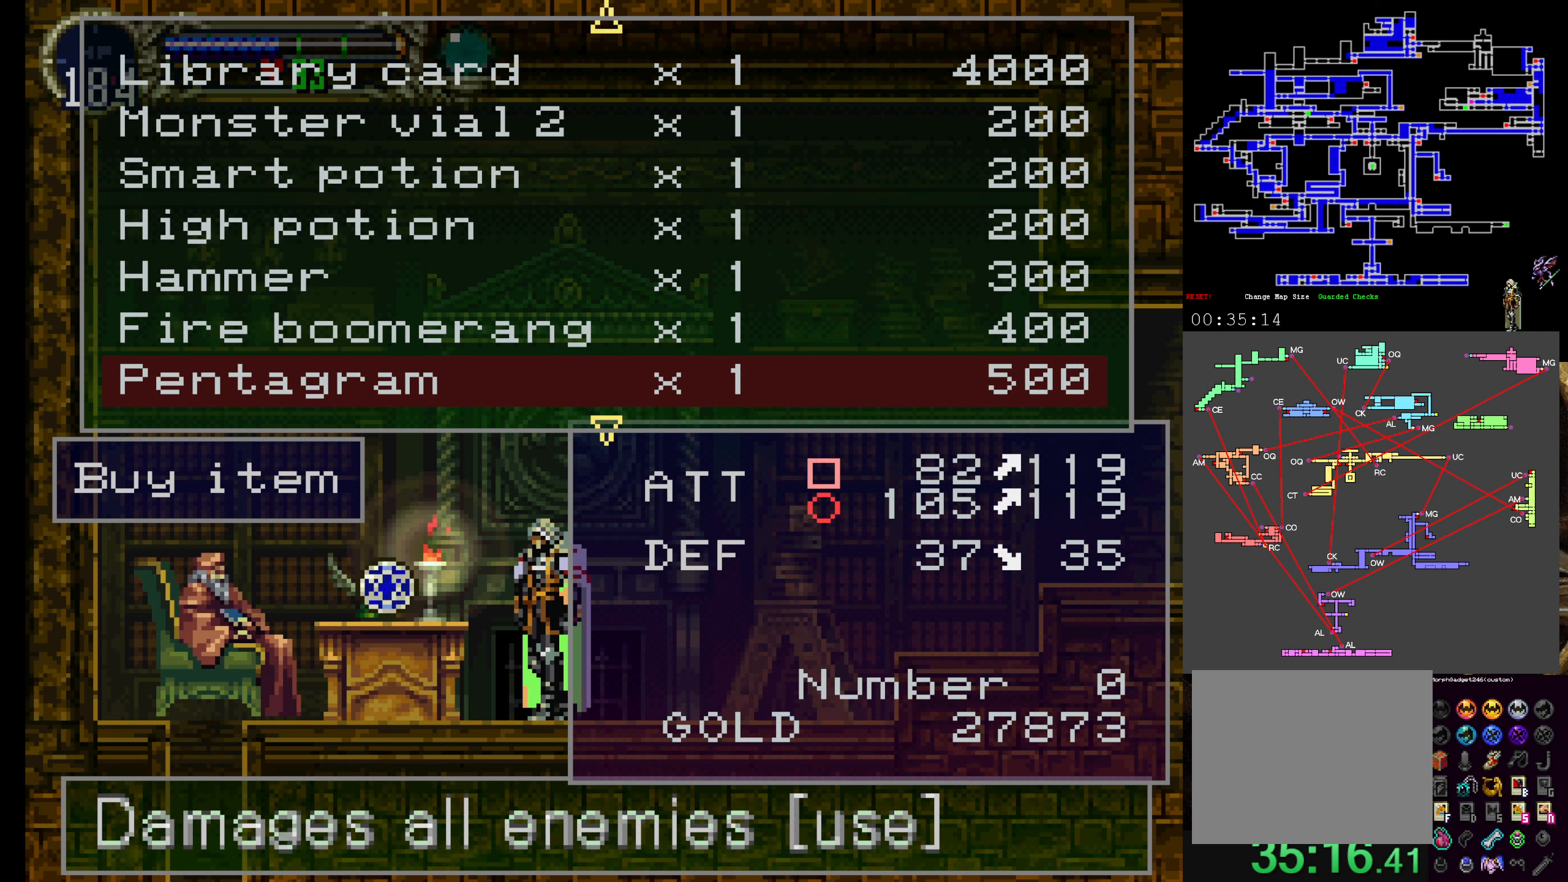
{"buttons": ["DPAD_DOWN"], "left_stick": "center", "events": [[167, "DPAD_DOWN", "down"], [267, "DPAD_DOWN", "up"], [500, "DPAD_DOWN", "down"]]}
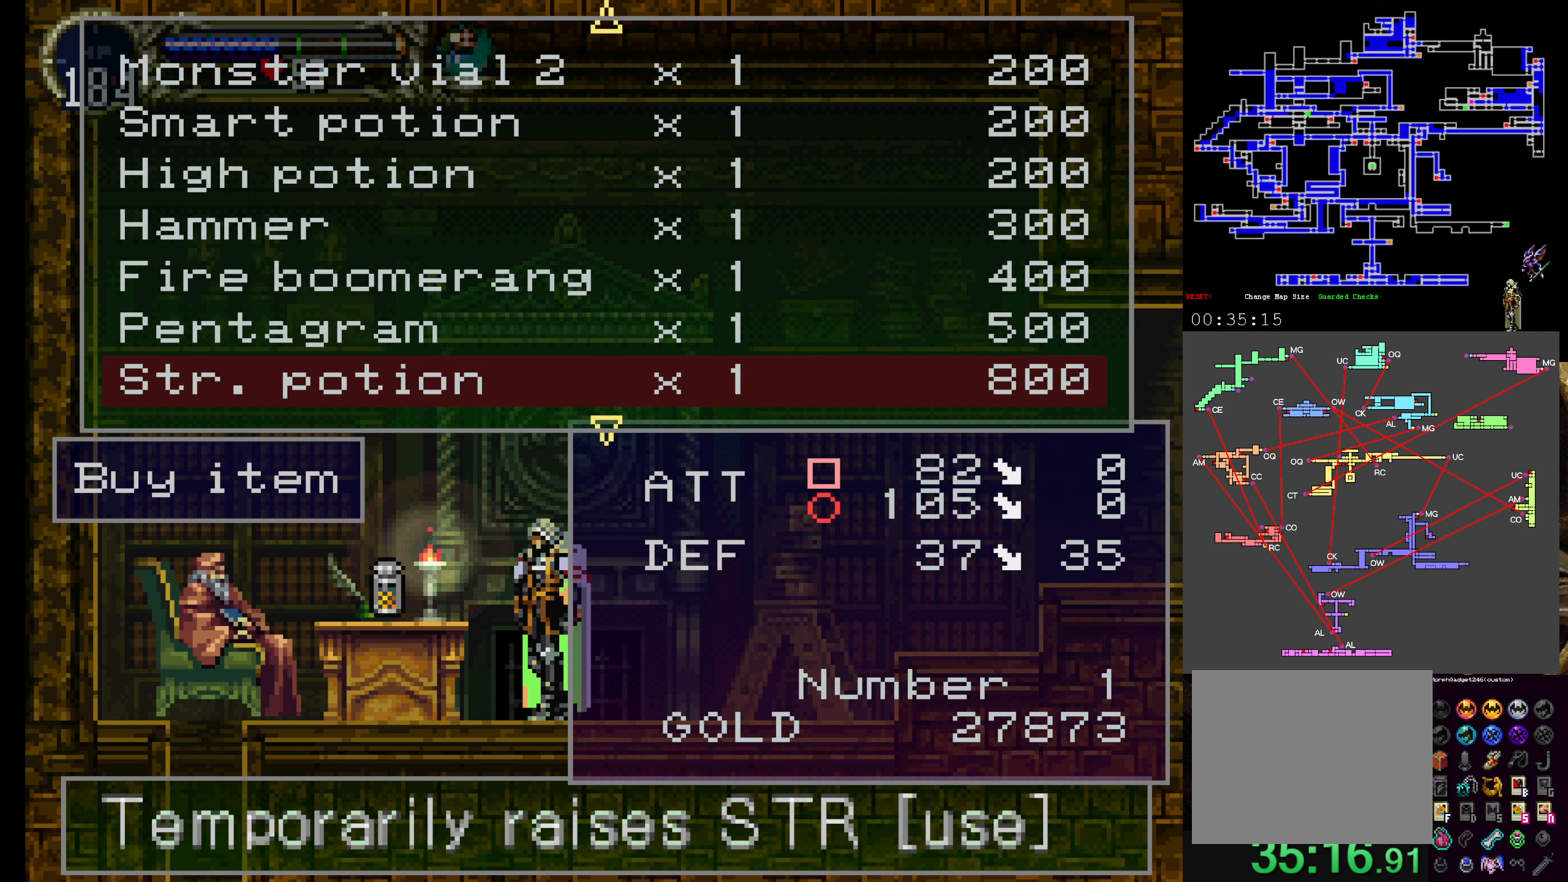
{"buttons": ["DPAD_DOWN"], "left_stick": "center", "events": [[150, "DPAD_DOWN", "up"], [300, "DPAD_DOWN", "down"], [417, "DPAD_DOWN", "up"], [500, "DPAD_DOWN", "down"]]}
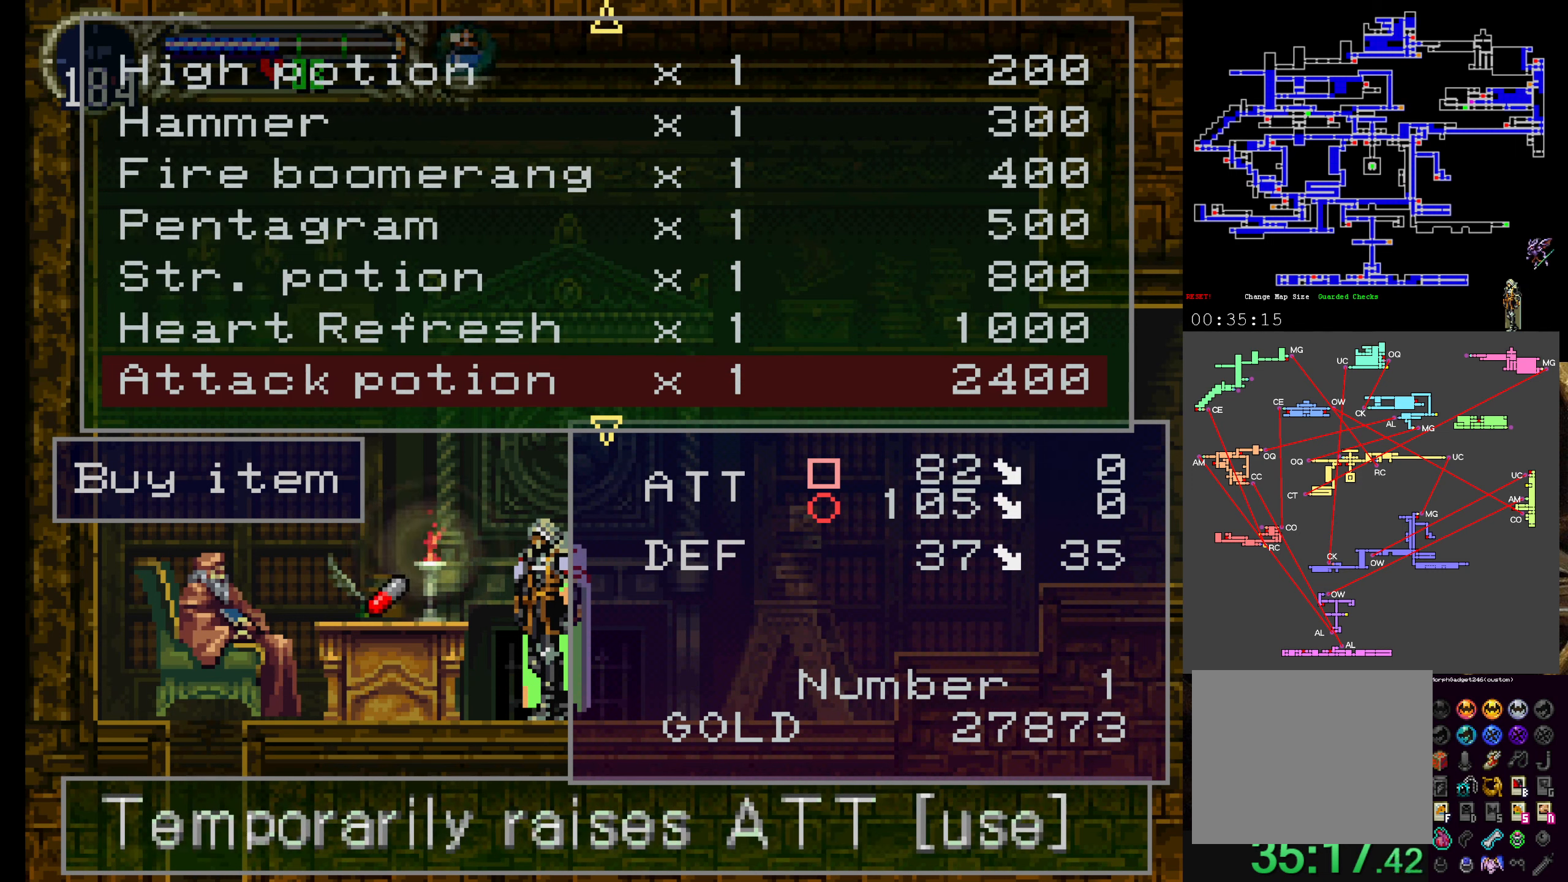
{"buttons": [], "left_stick": "center", "events": [[117, "DPAD_DOWN", "up"], [317, "DPAD_DOWN", "down"], [450, "DPAD_DOWN", "up"]]}
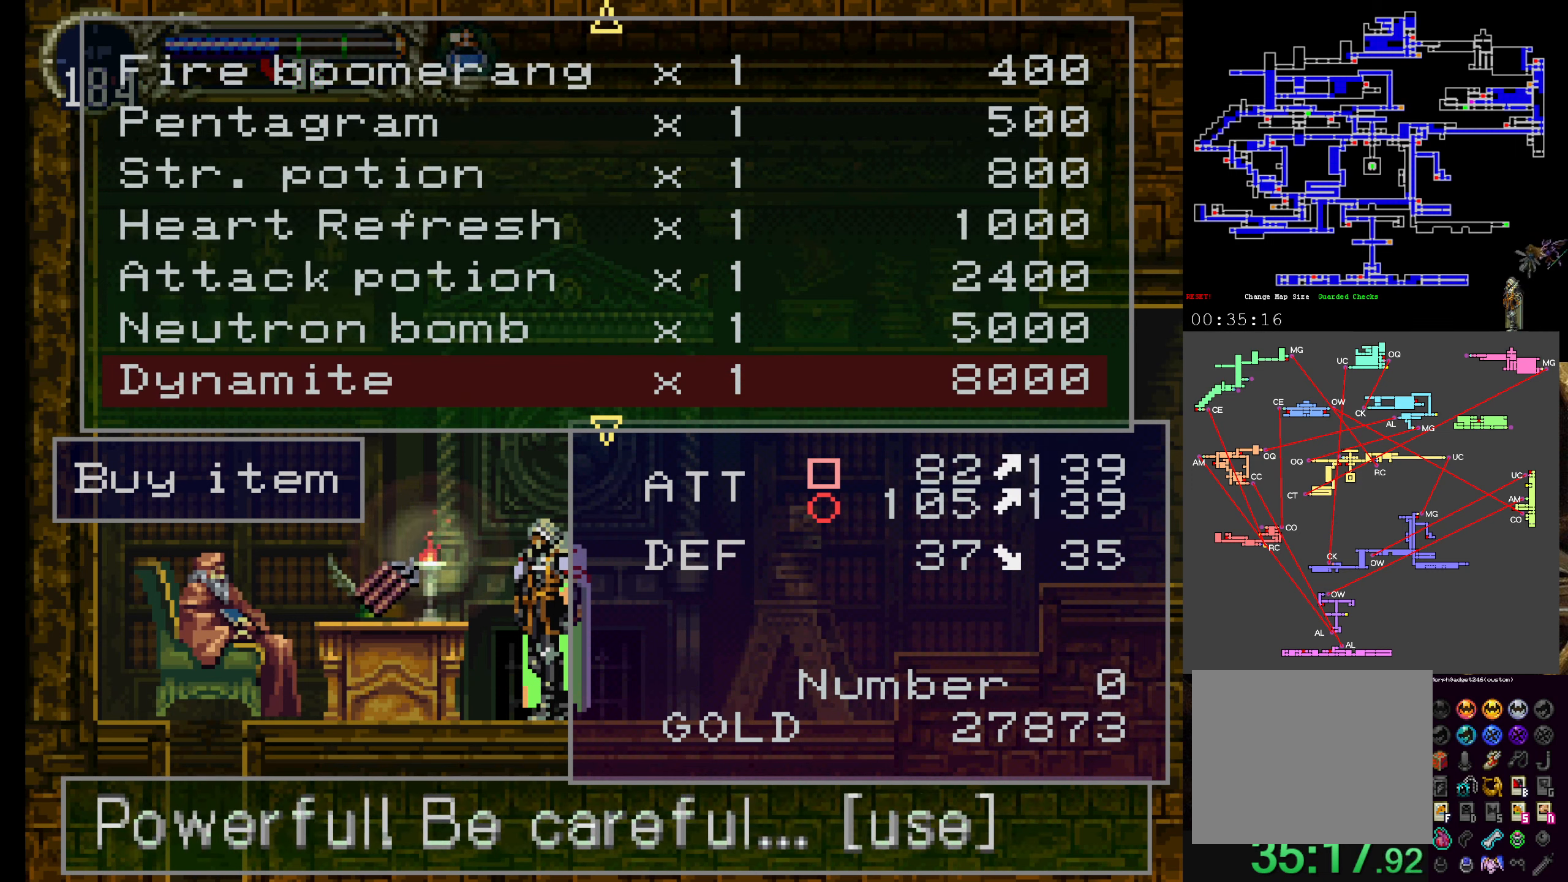
{"buttons": [], "left_stick": "center", "events": [[50, "DPAD_DOWN", "down"], [184, "DPAD_DOWN", "up"], [284, "DPAD_DOWN", "down"], [384, "DPAD_DOWN", "up"]]}
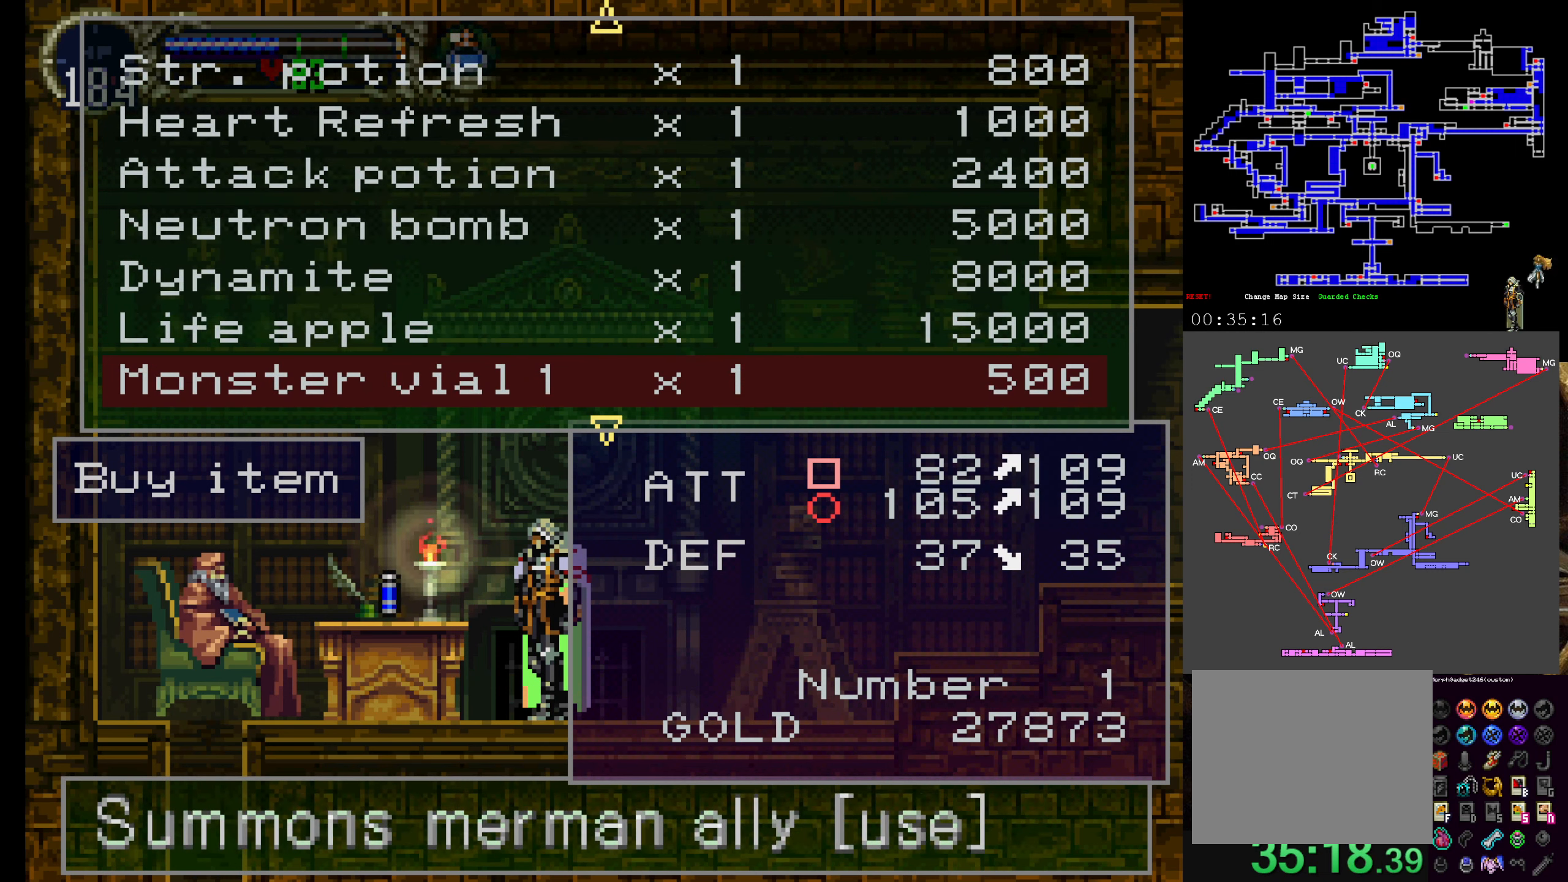
{"buttons": [], "left_stick": "center", "events": [[234, "DPAD_UP", "down"], [334, "DPAD_UP", "up"]]}
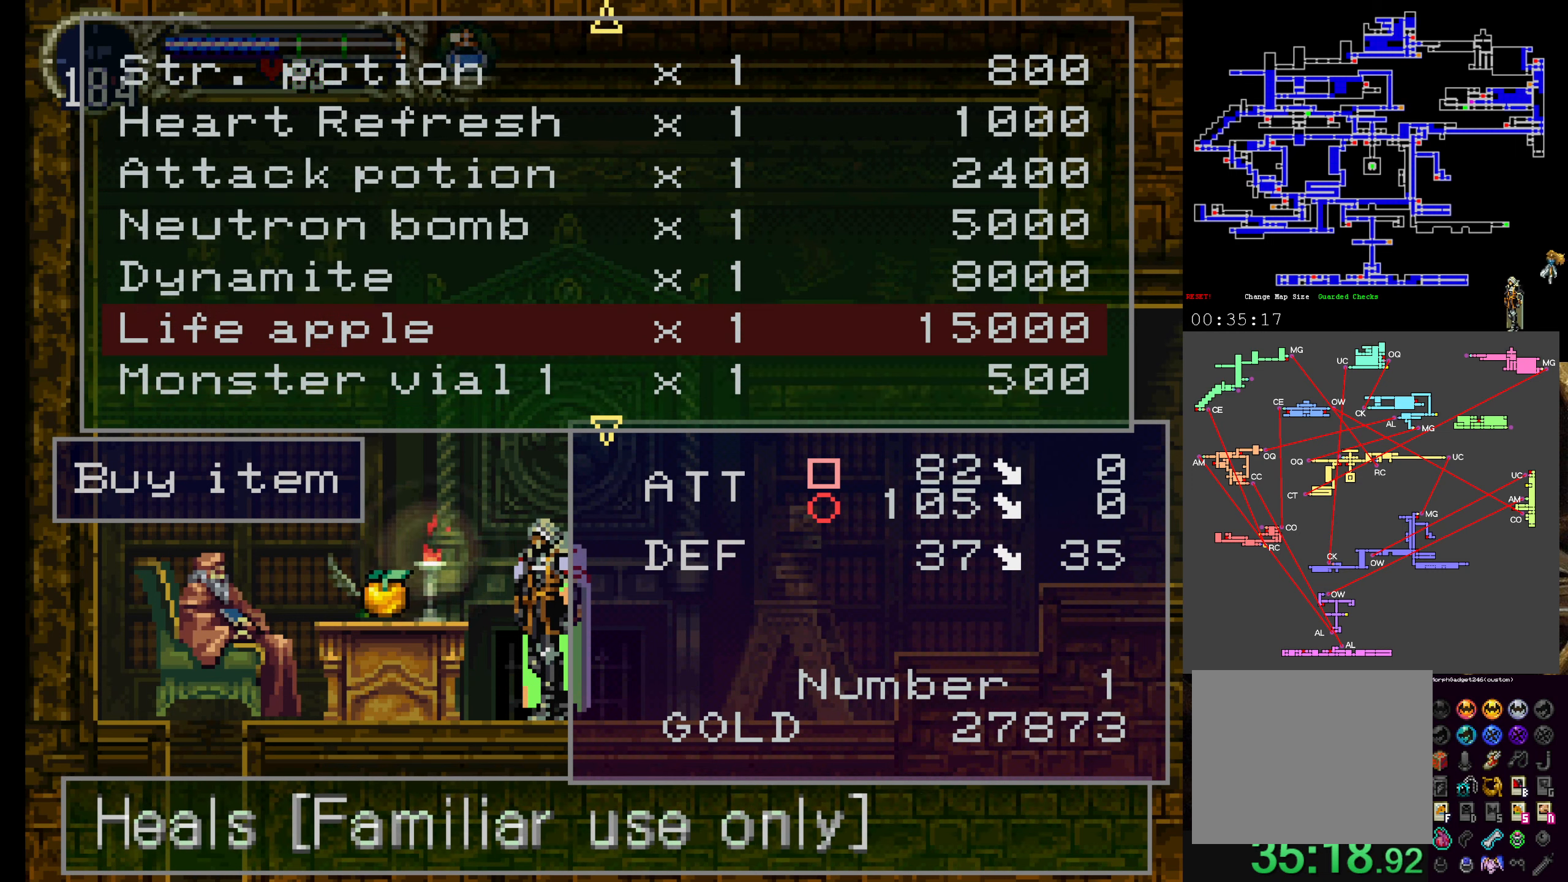
{"buttons": ["Y"], "left_stick": "center", "events": [[50, "A", "down"], [167, "A", "up"], [367, "Y", "down"]]}
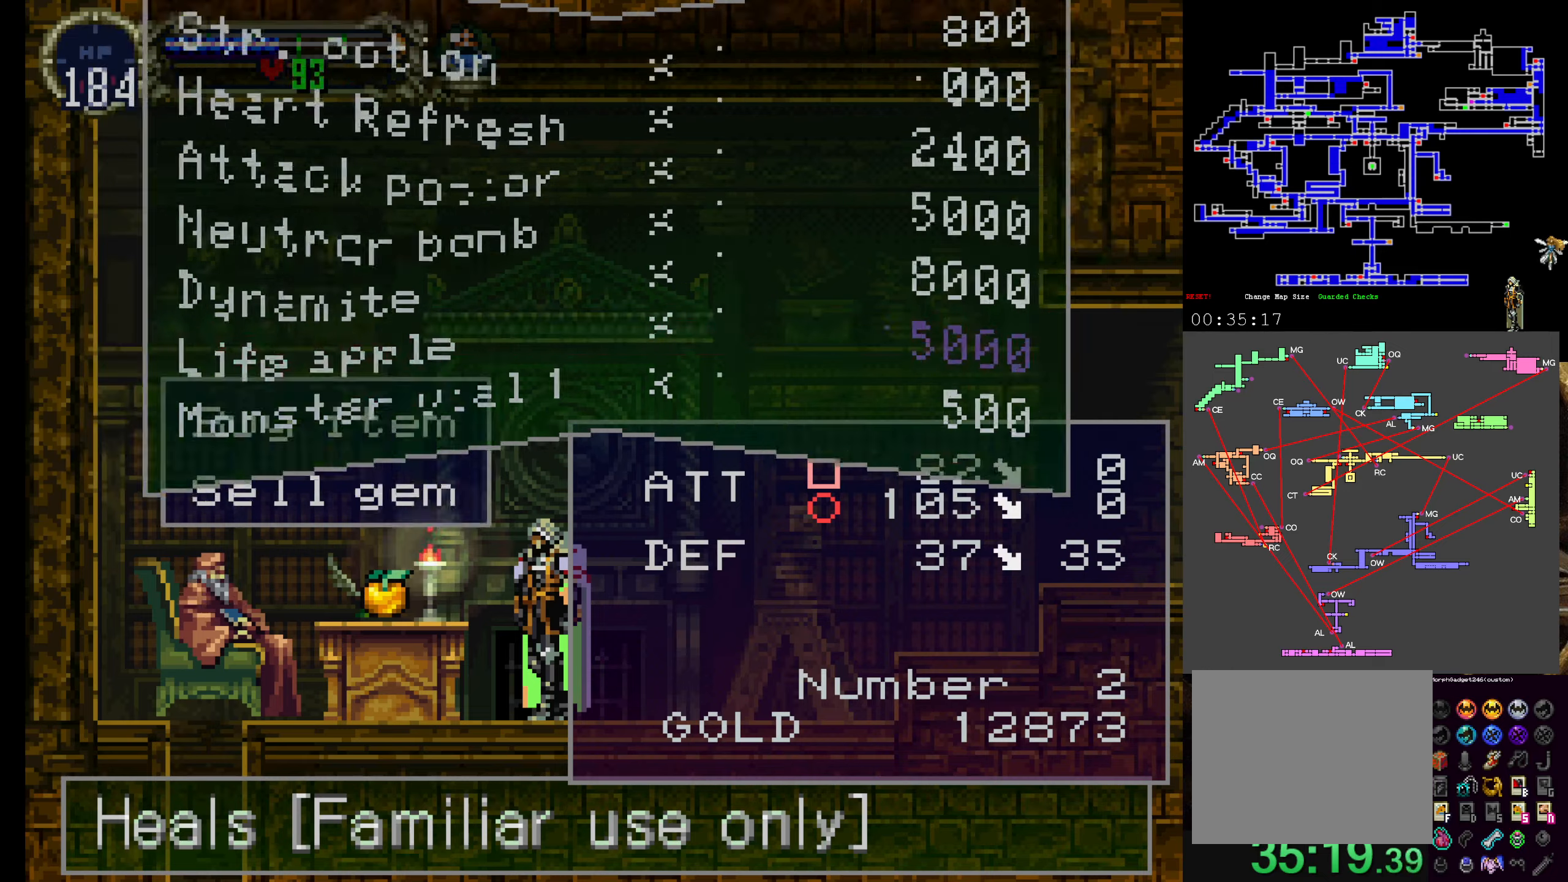
{"buttons": [], "left_stick": "center", "events": [[16, "Y", "up"], [83, "Y", "down"], [200, "Y", "up"], [283, "Y", "down"], [416, "Y", "up"]]}
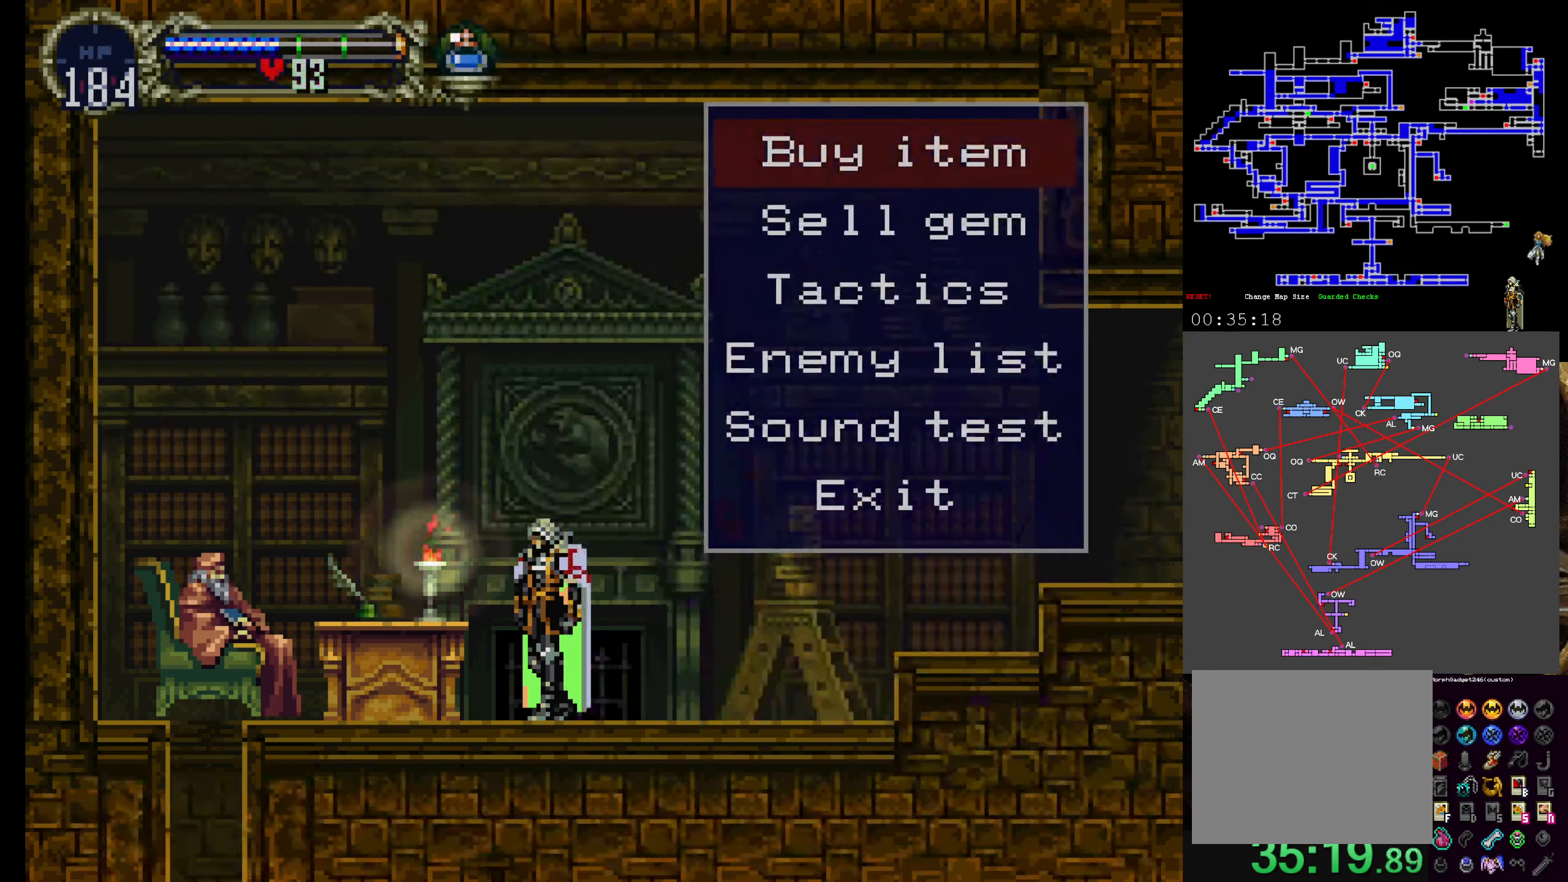
{"buttons": ["DPAD_RIGHT"], "left_stick": "center", "events": [[100, "DPAD_RIGHT", "down"]]}
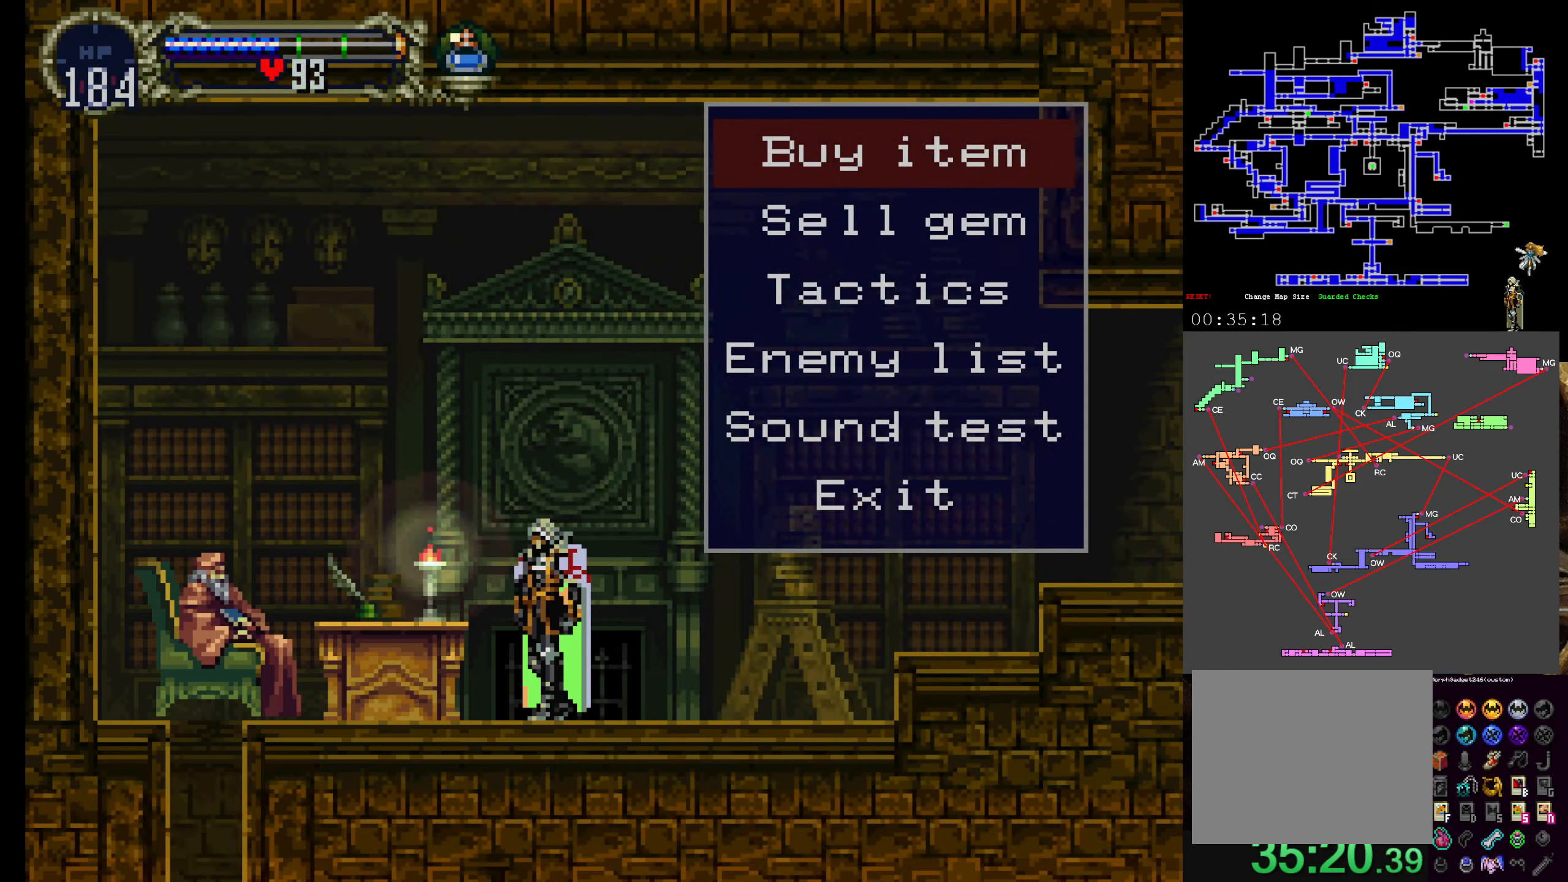
{"buttons": ["DPAD_RIGHT"], "left_stick": "center", "events": [[266, "Y", "down"], [416, "Y", "up"]]}
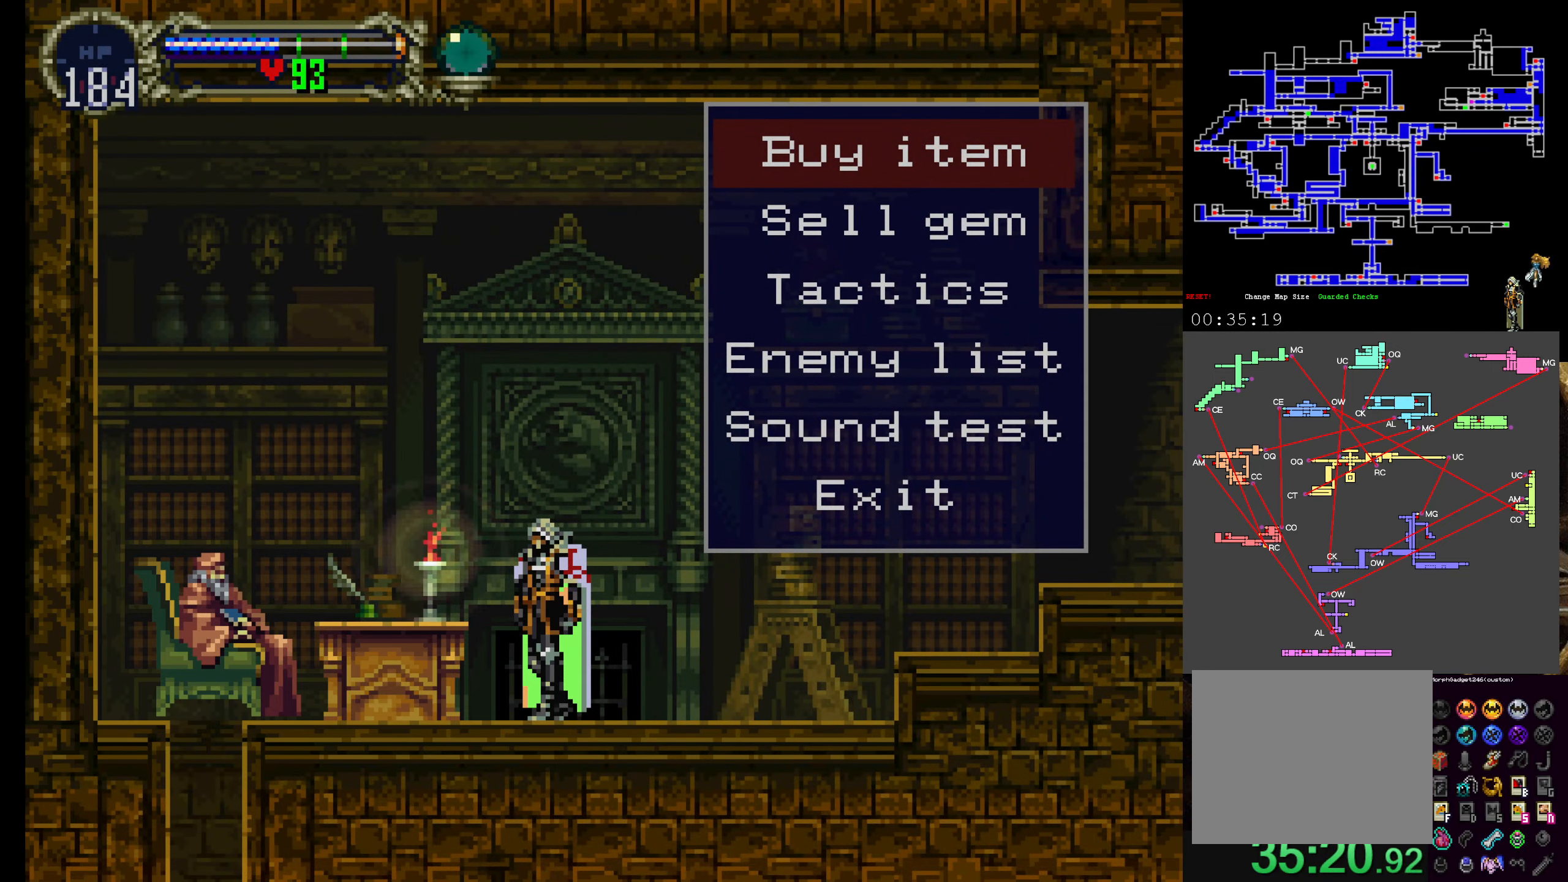
{"buttons": ["DPAD_RIGHT"], "left_stick": "center", "events": []}
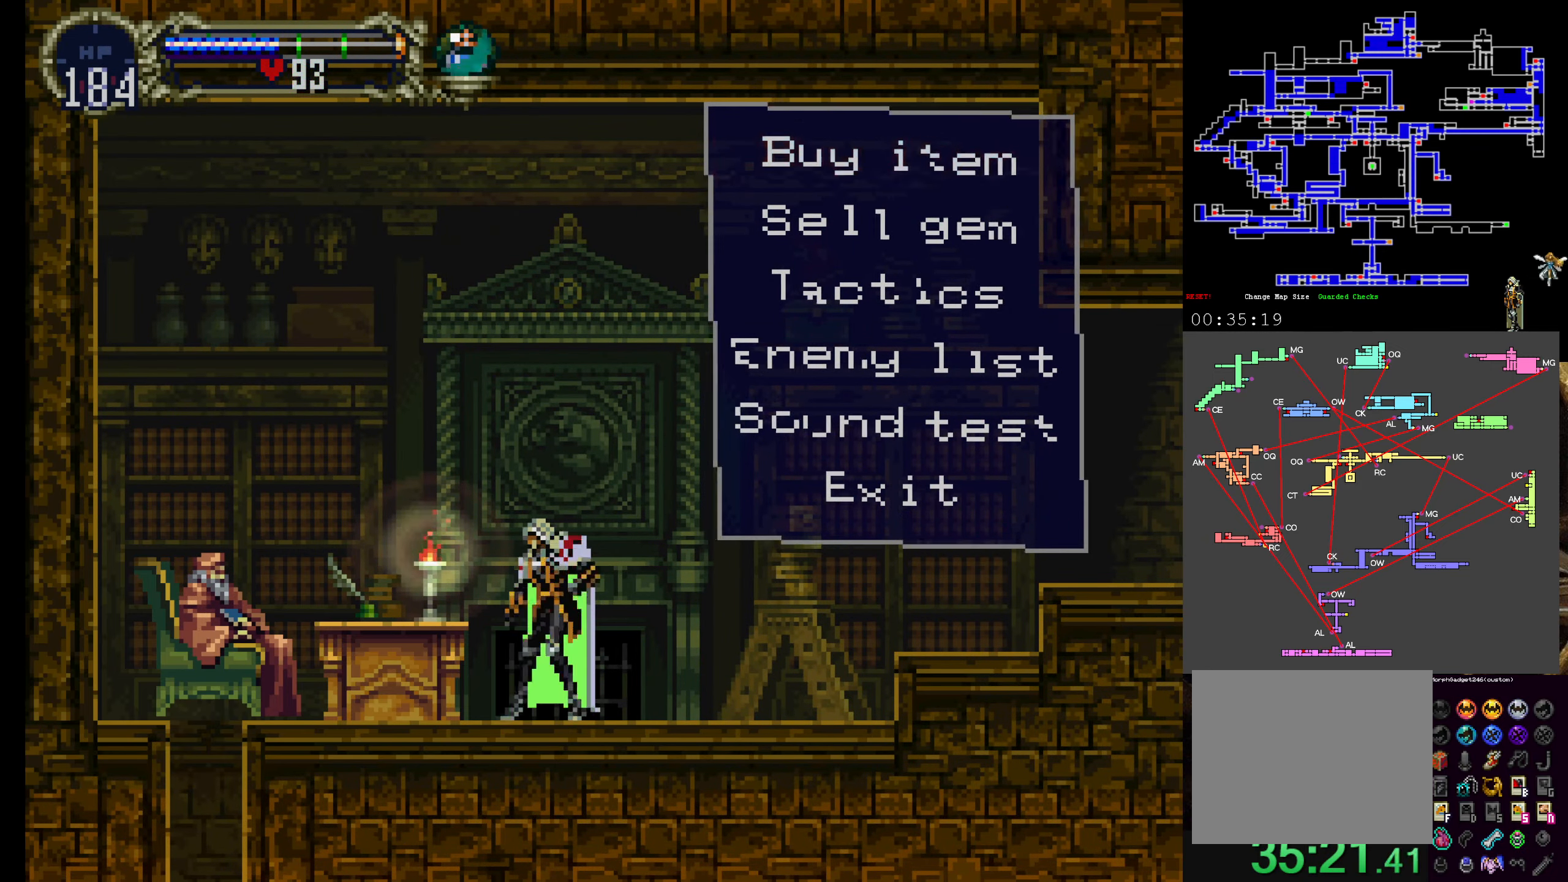
{"buttons": ["DPAD_RIGHT"], "left_stick": "center", "events": [[66, "DPAD_RIGHT", "up"], [183, "Y", "down"], [316, "Y", "up"], [400, "DPAD_RIGHT", "down"]]}
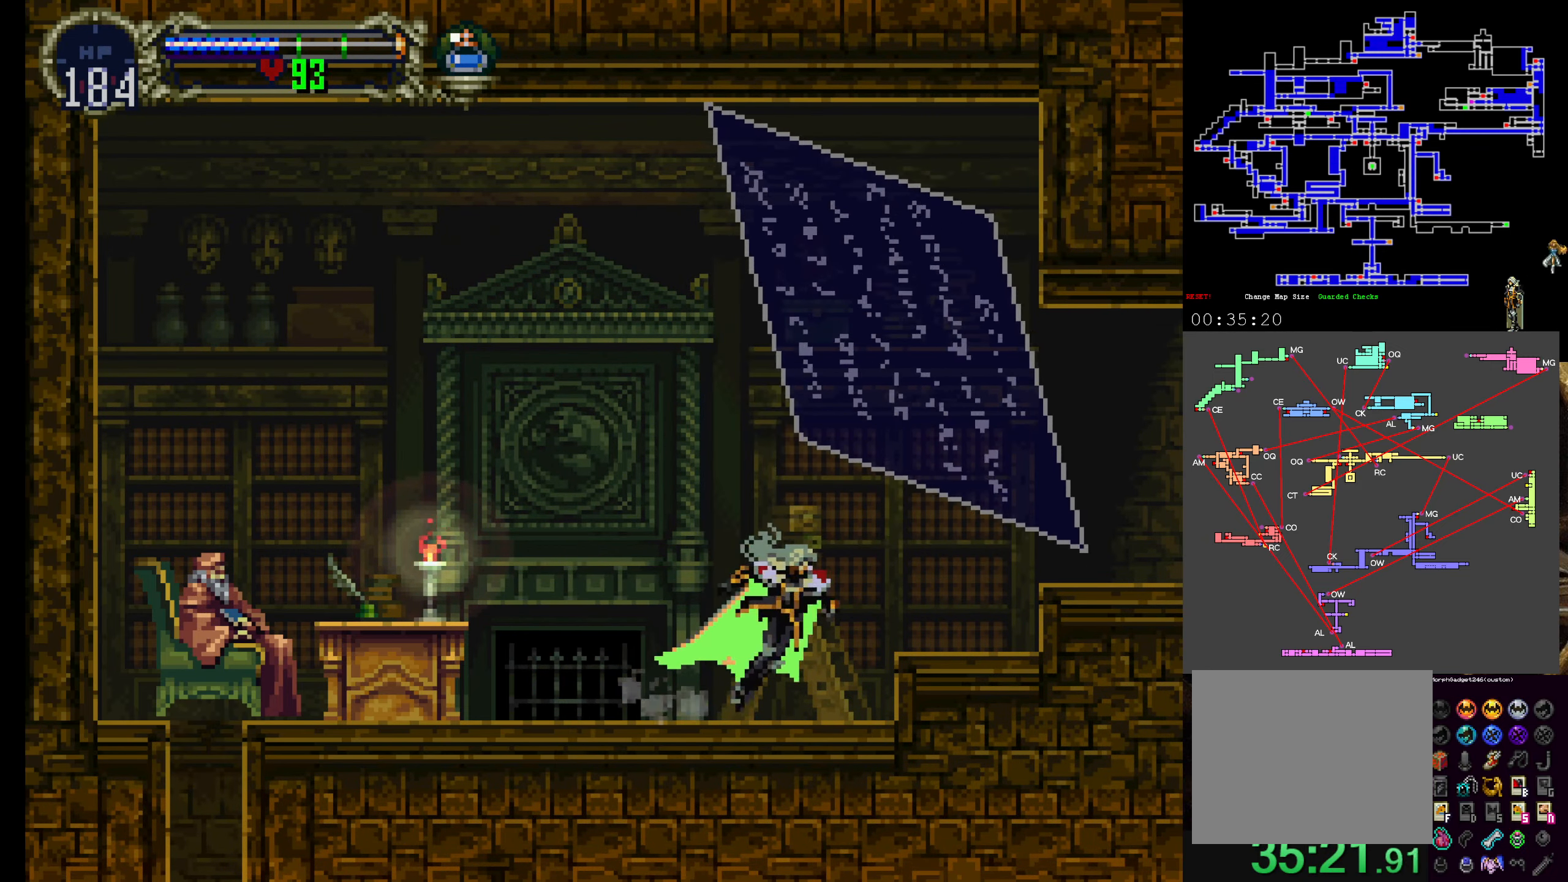
{"buttons": ["DPAD_RIGHT"], "left_stick": "center", "events": [[233, "A", "down"], [333, "R1", "down"], [433, "R1", "up"], [450, "A", "up"]]}
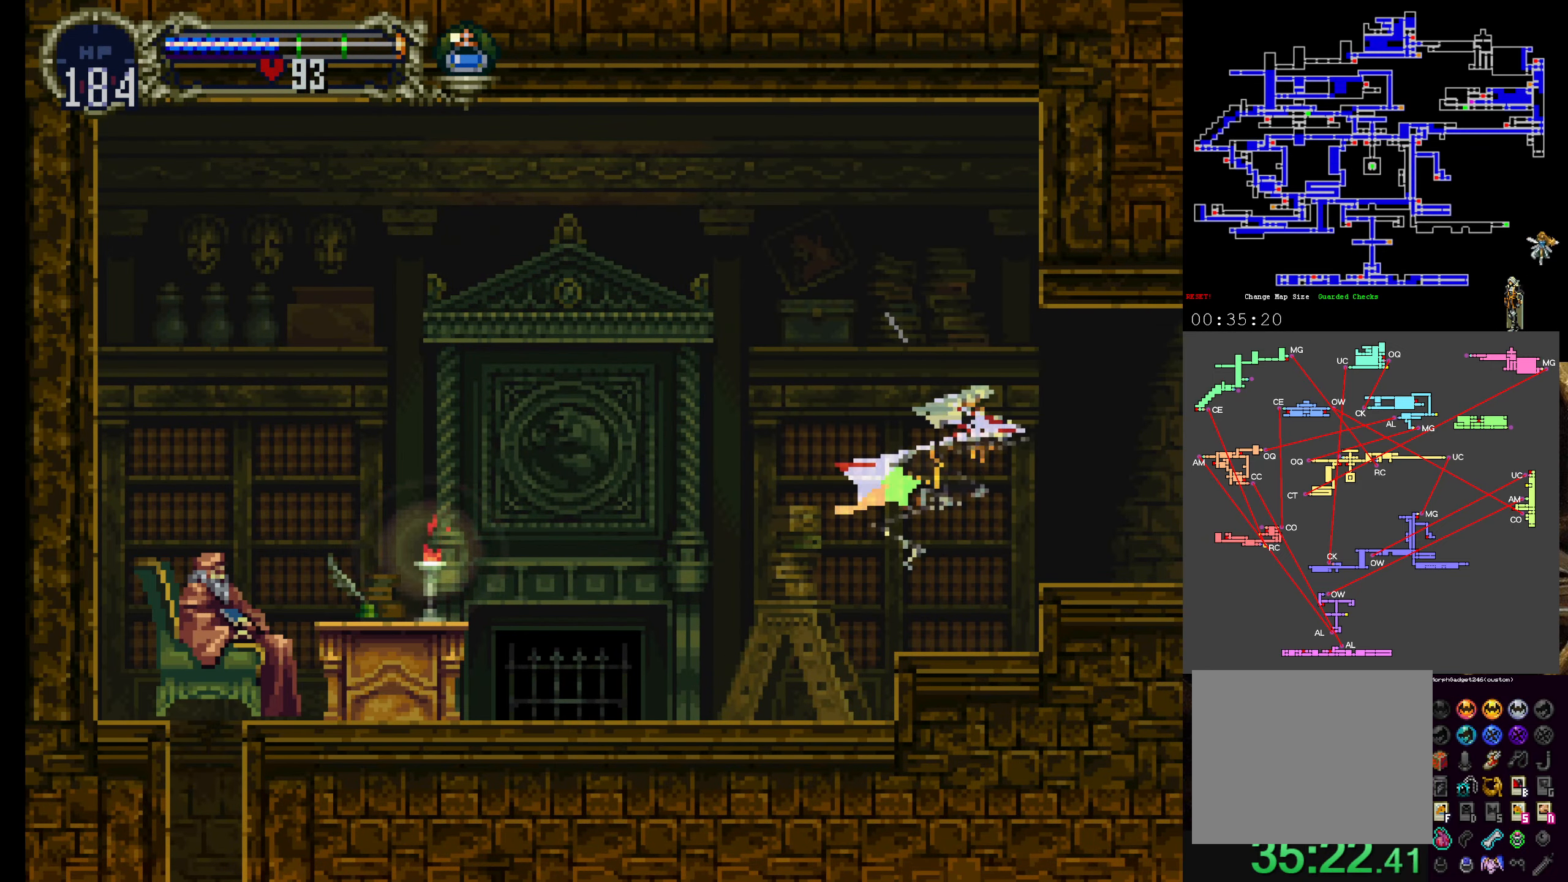
{"buttons": ["DPAD_RIGHT"], "left_stick": "center", "events": []}
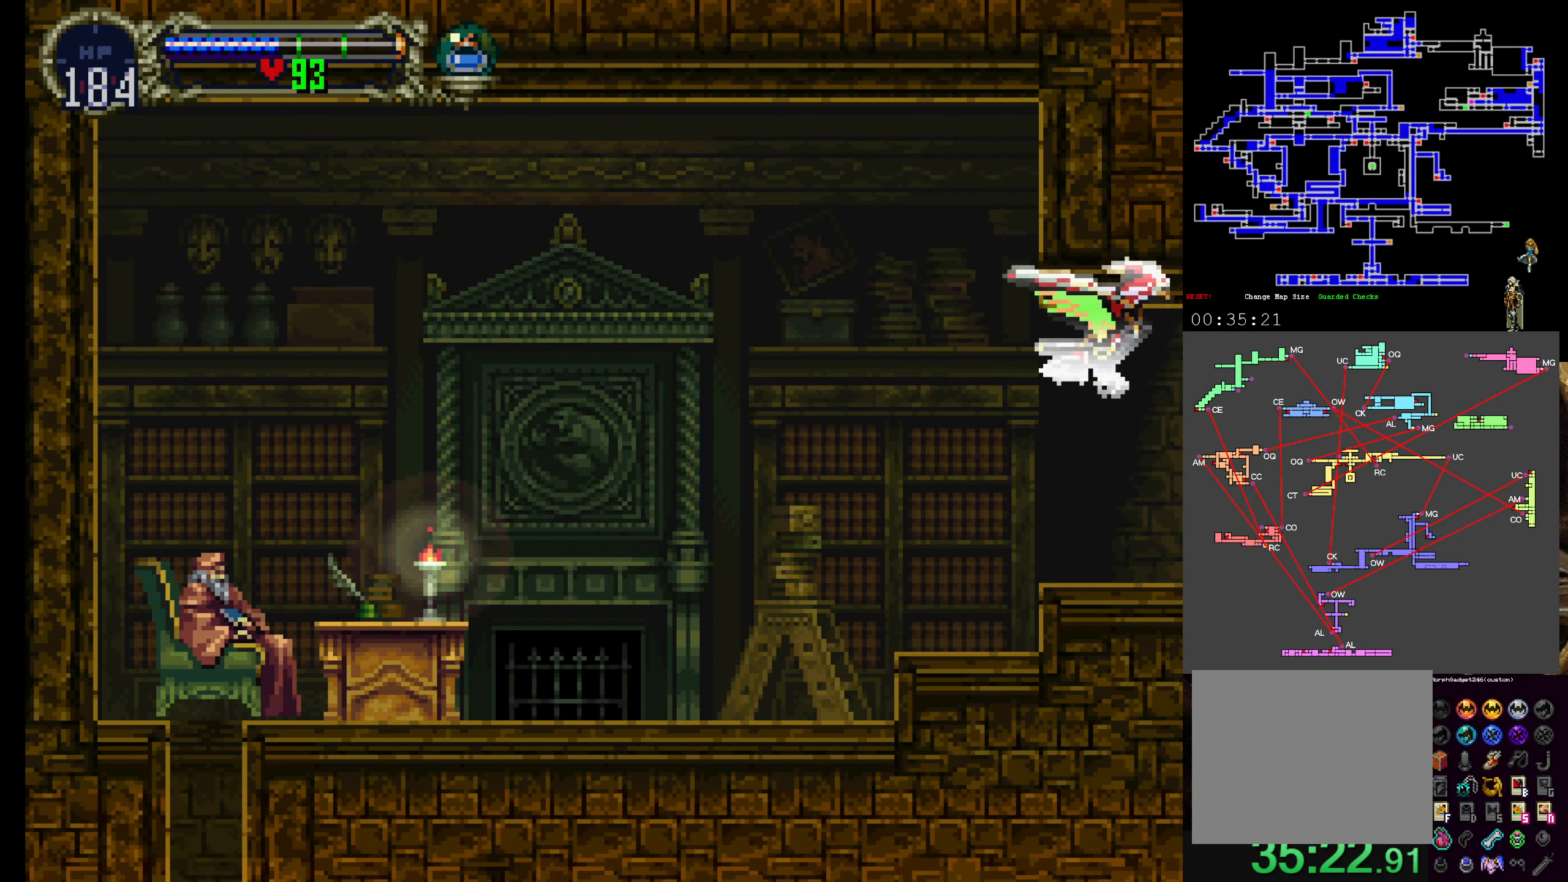
{"buttons": ["DPAD_RIGHT"], "left_stick": "center", "events": []}
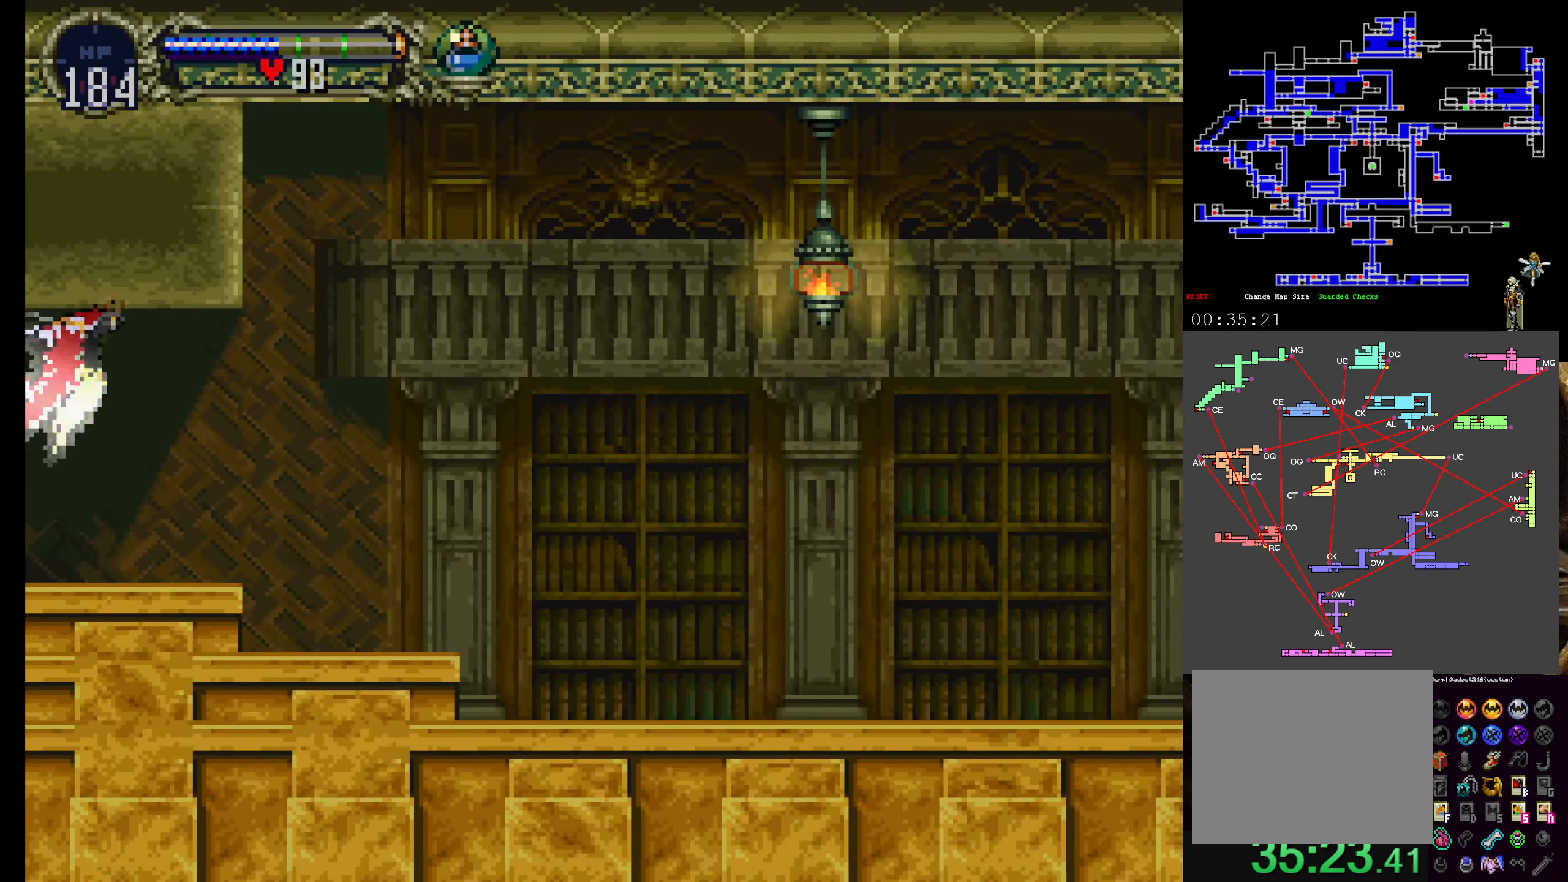
{"buttons": ["DPAD_RIGHT"], "left_stick": "center", "events": [[200, "DPAD_DOWN", "down"], [266, "DPAD_DOWN", "up"]]}
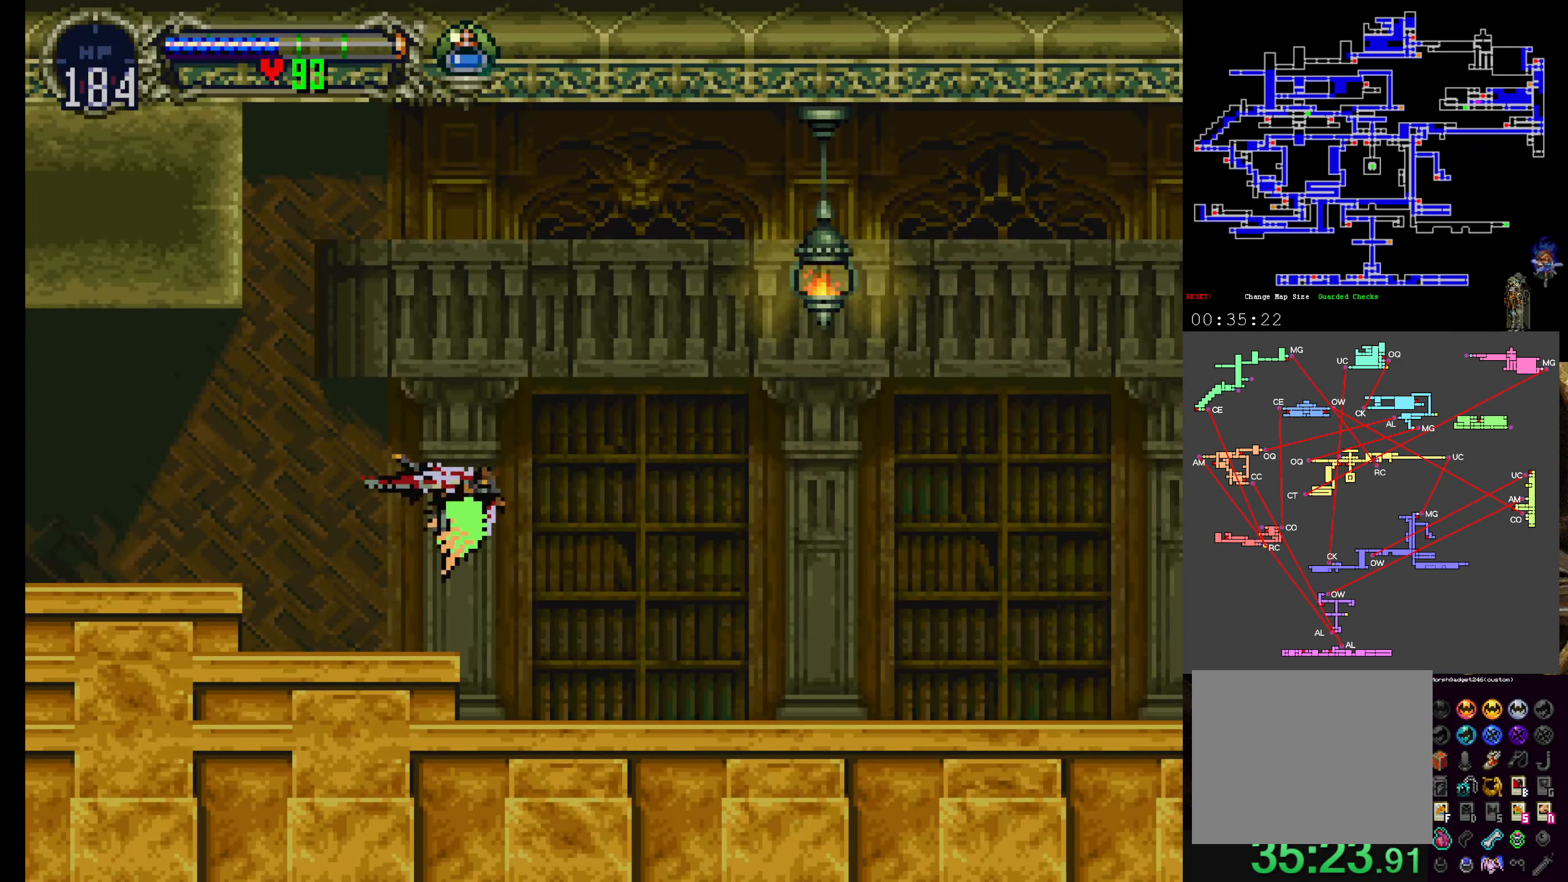
{"buttons": [], "left_stick": "center", "events": [[33, "DPAD_RIGHT", "up"], [50, "A", "down"], [116, "DPAD_UP", "down"], [316, "A", "up"], [350, "DPAD_UP", "up"]]}
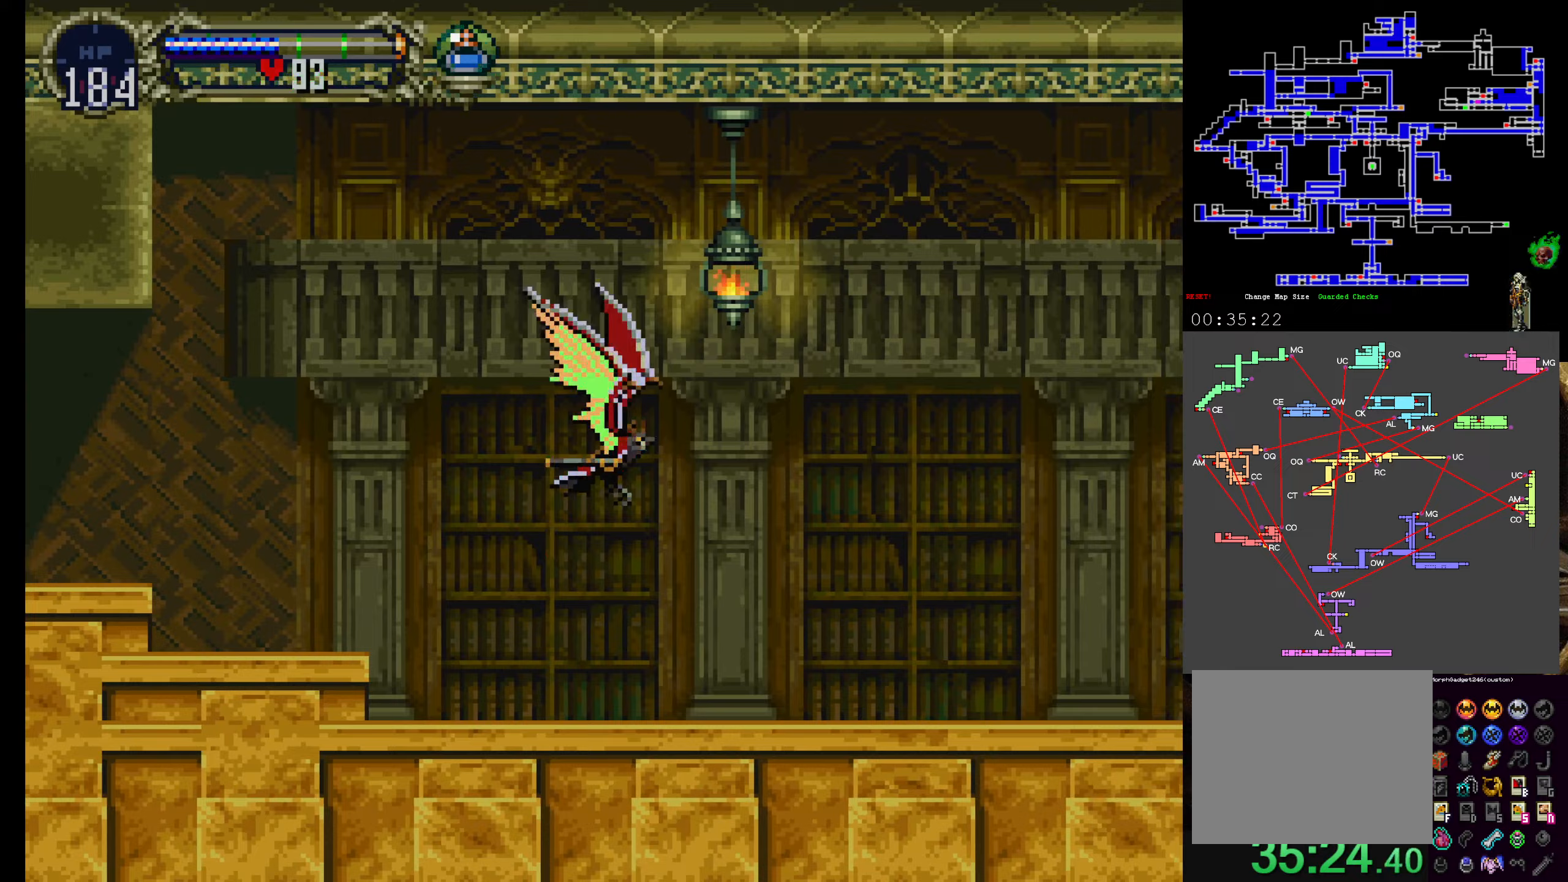
{"buttons": ["DPAD_RIGHT"], "left_stick": "center", "events": [[50, "A", "down"], [150, "DPAD_UP", "down"], [267, "DPAD_UP", "up"], [483, "A", "up"], [500, "DPAD_RIGHT", "down"]]}
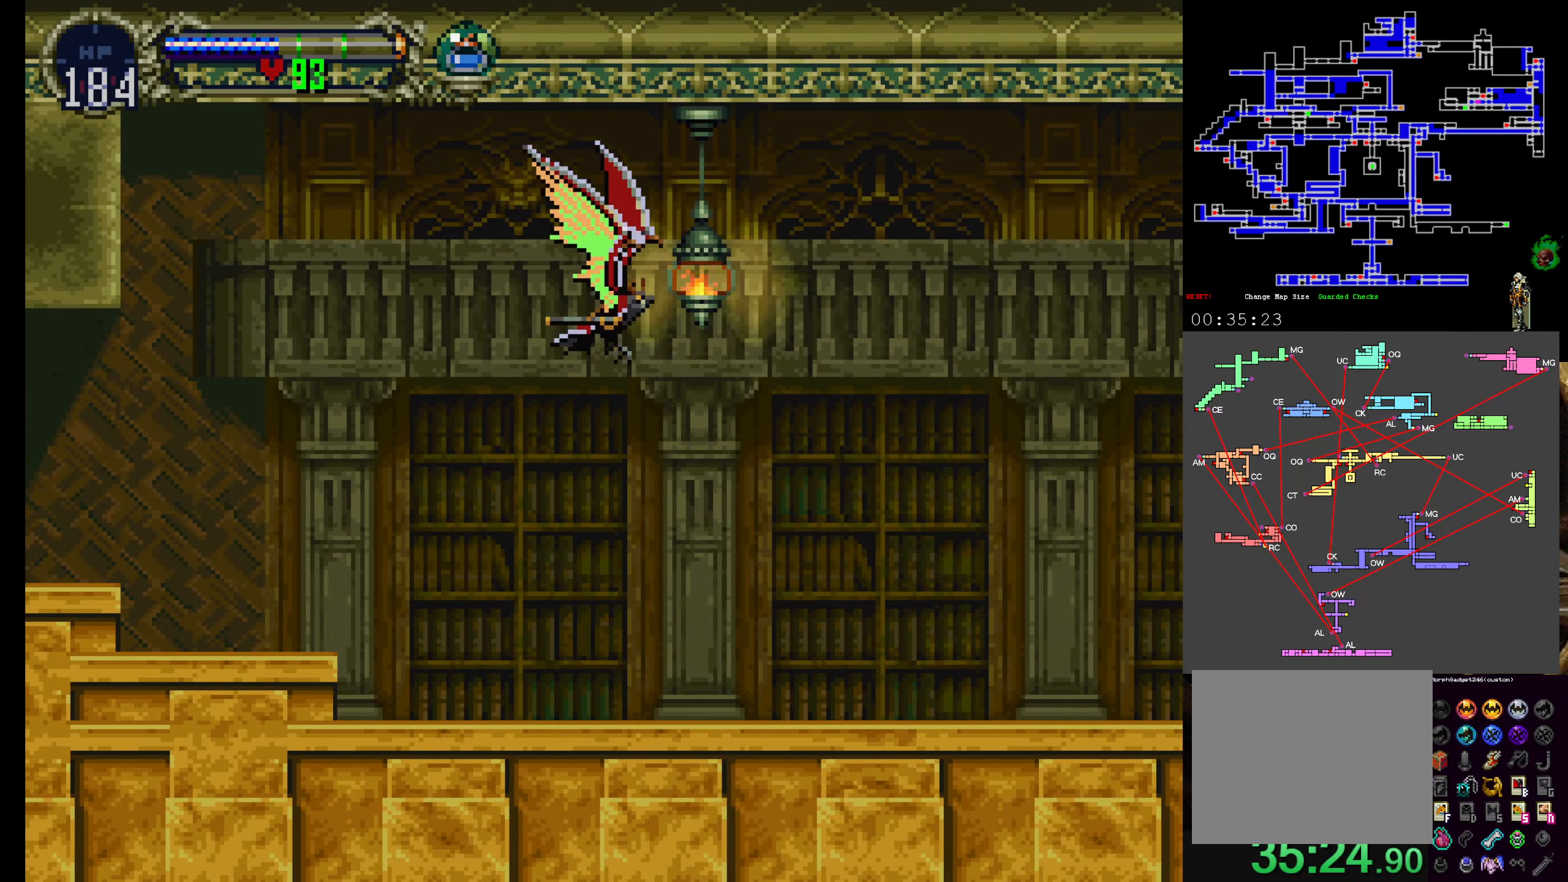
{"buttons": [], "left_stick": "center", "events": [[67, "DPAD_DOWN", "down"], [83, "DPAD_RIGHT", "up"], [233, "DPAD_DOWN", "up"]]}
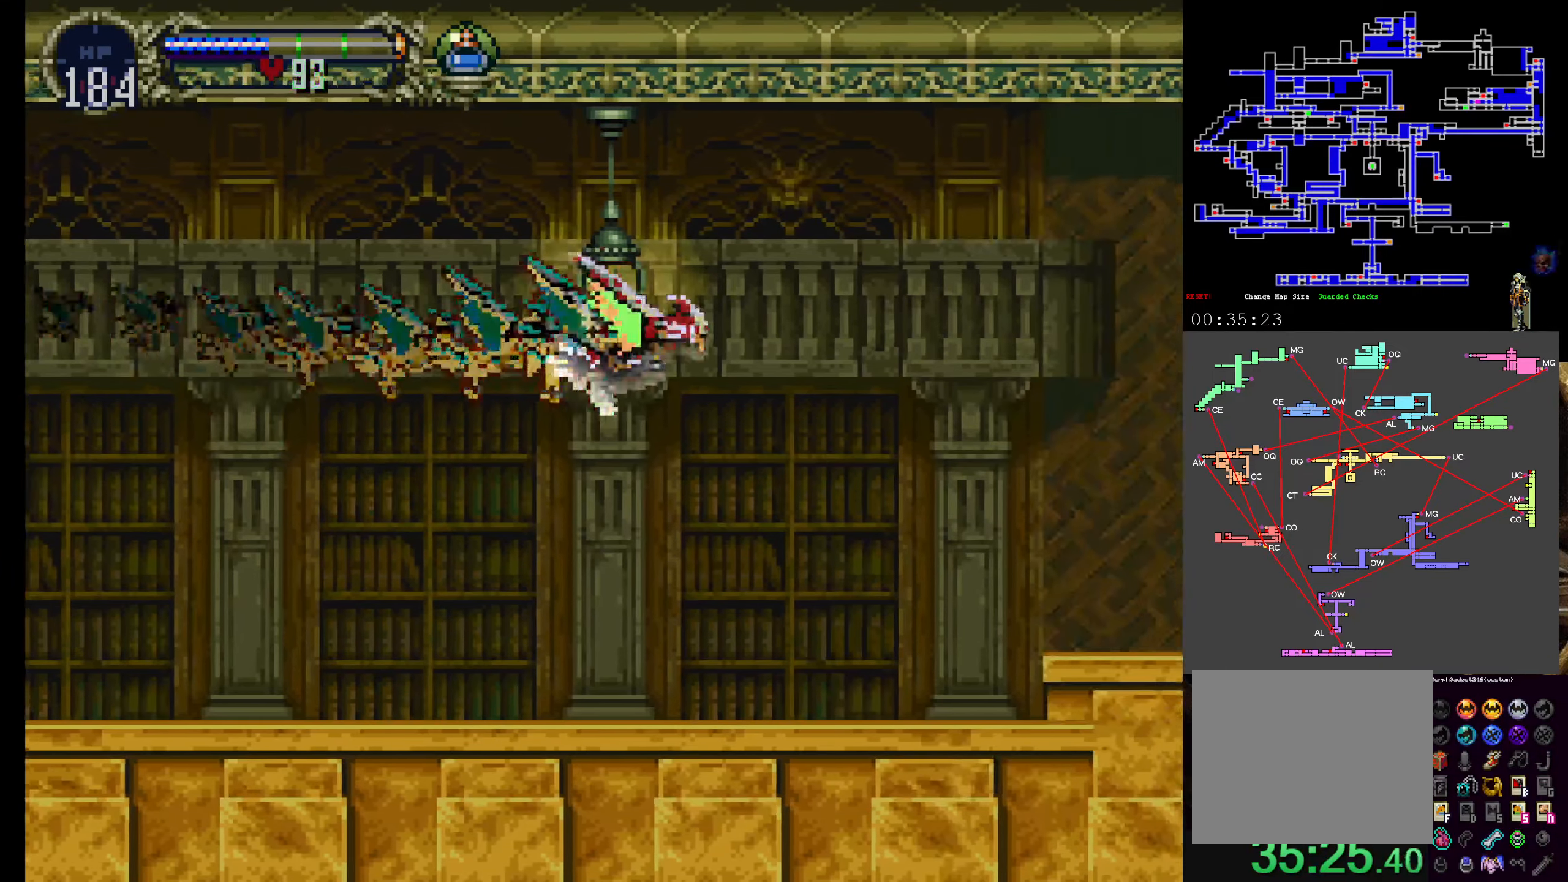
{"buttons": [], "left_stick": "center", "events": [[33, "DPAD_DOWN", "down"], [183, "DPAD_DOWN", "up"]]}
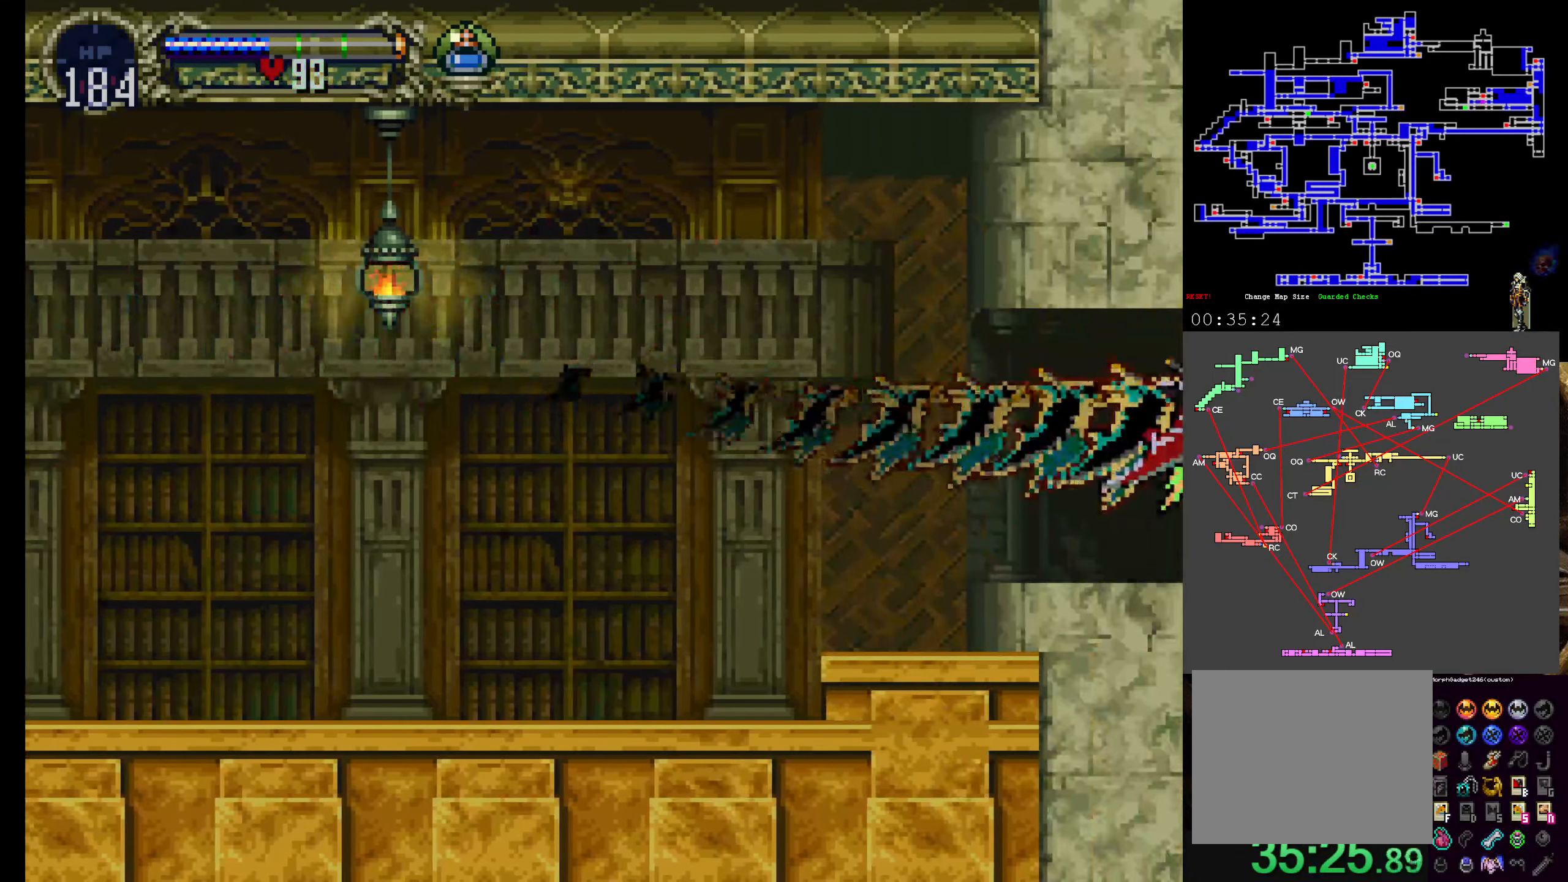
{"buttons": [], "left_stick": "center", "events": []}
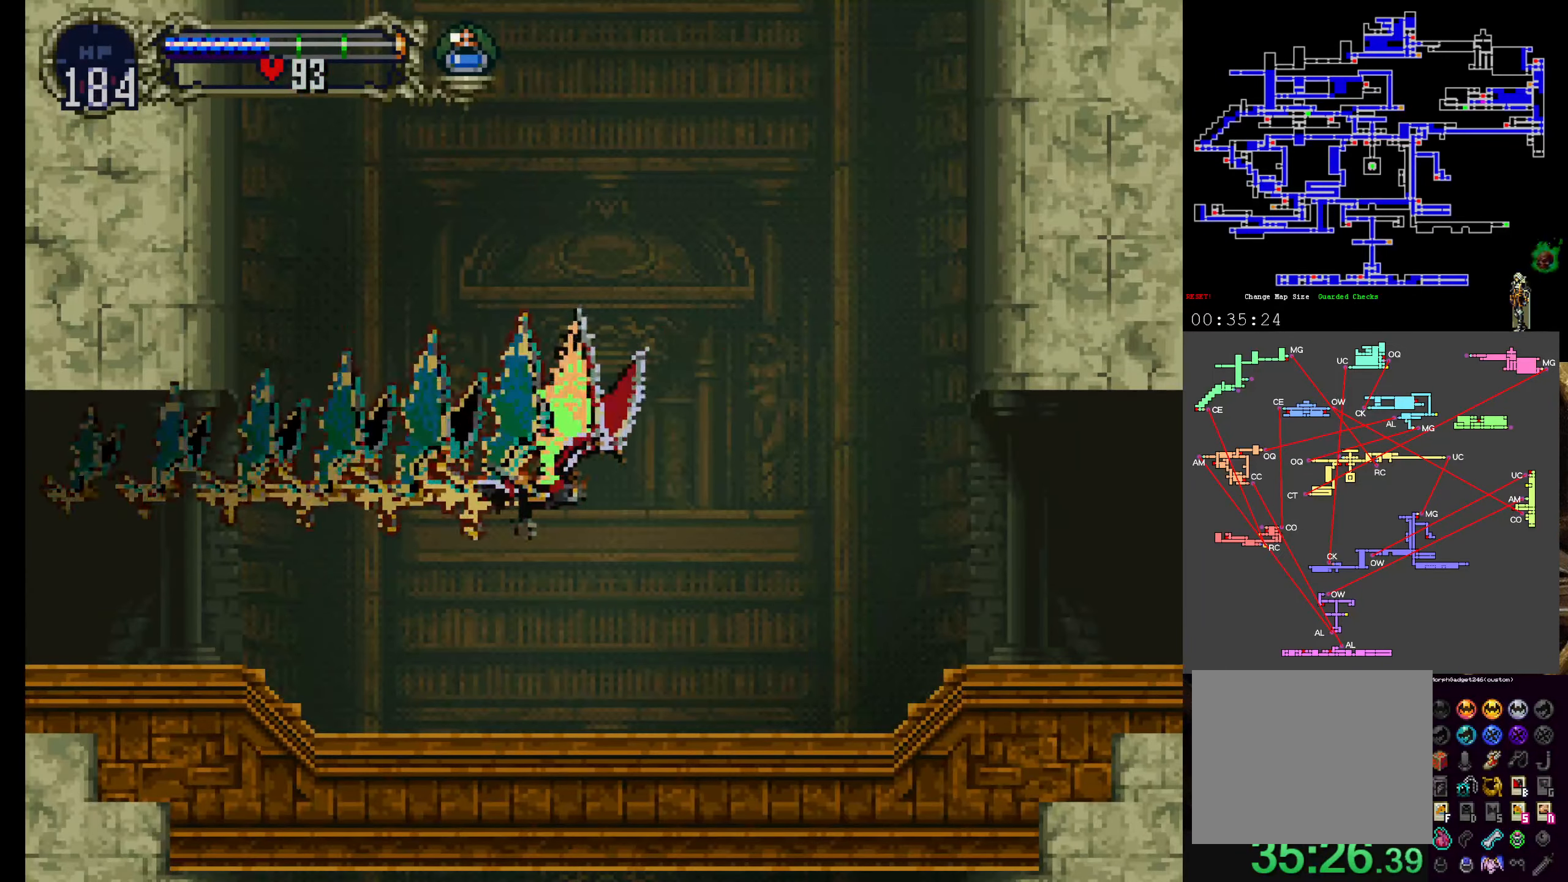
{"buttons": ["DPAD_UP"], "left_stick": "center", "events": [[417, "DPAD_UP", "down"]]}